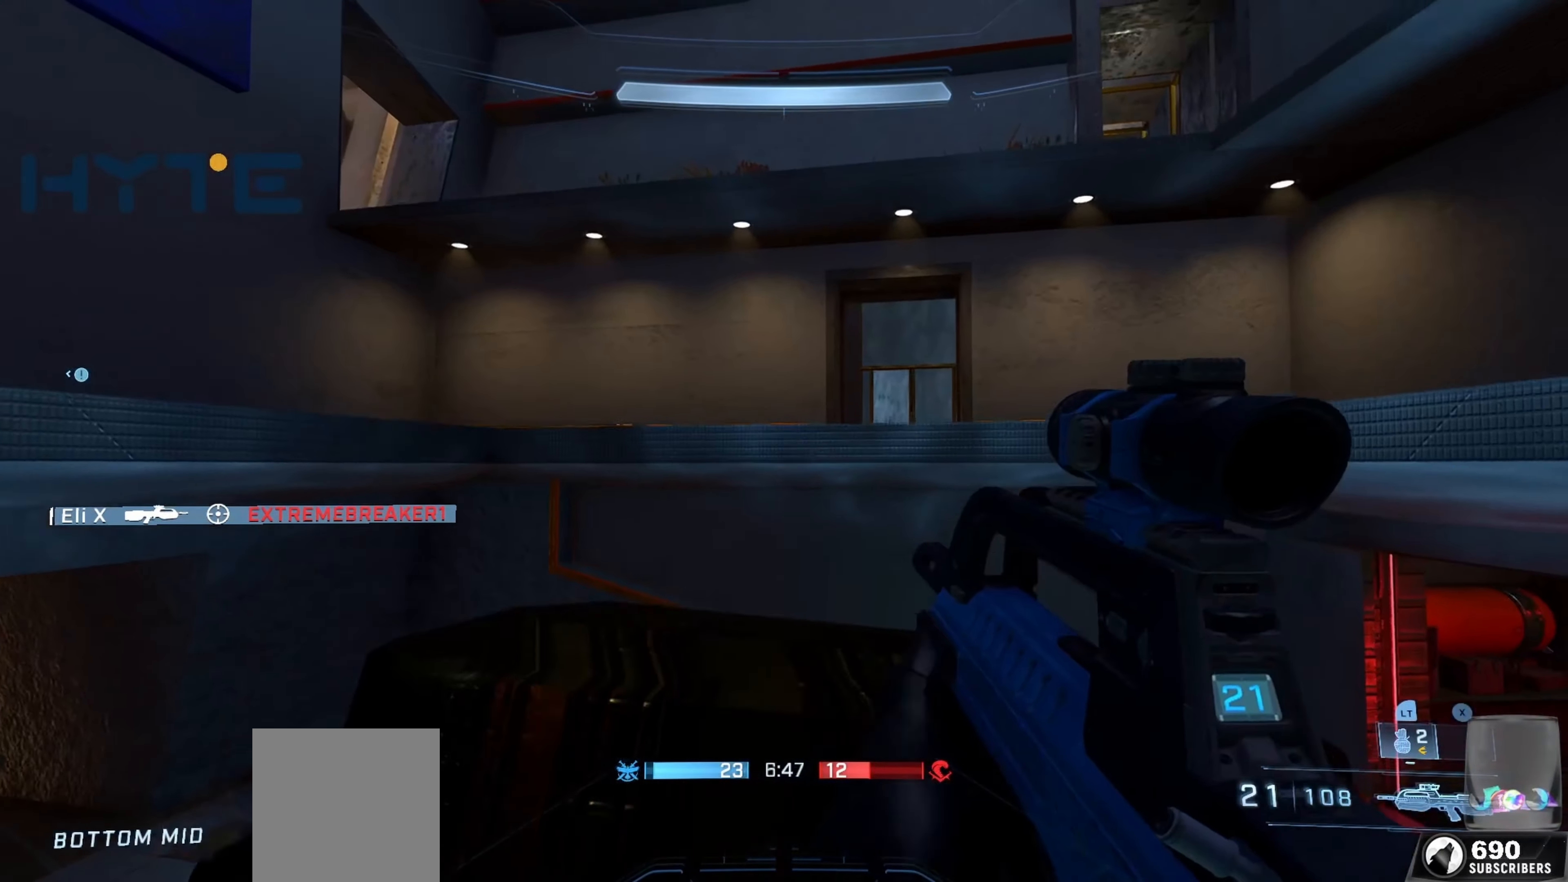
Gameplay with a controller (Xbox layout); each line is a JSON object with the inputs held at the frame after it. "events" lists button and stick changes between this image and that frame as [ms after this image, input, new state], when the widget could be followed in between.
{"buttons": ["DPAD_UP"], "left_stick": "center", "right_stick": "down", "events": [[83, "L1", "up"], [83, "right_stick", "right"], [117, "left_stick", "up-right"], [233, "right_stick", "up"], [300, "left_stick", "center"], [300, "right_stick", "center"], [467, "DPAD_UP", "down"], [483, "right_stick", "down"]]}
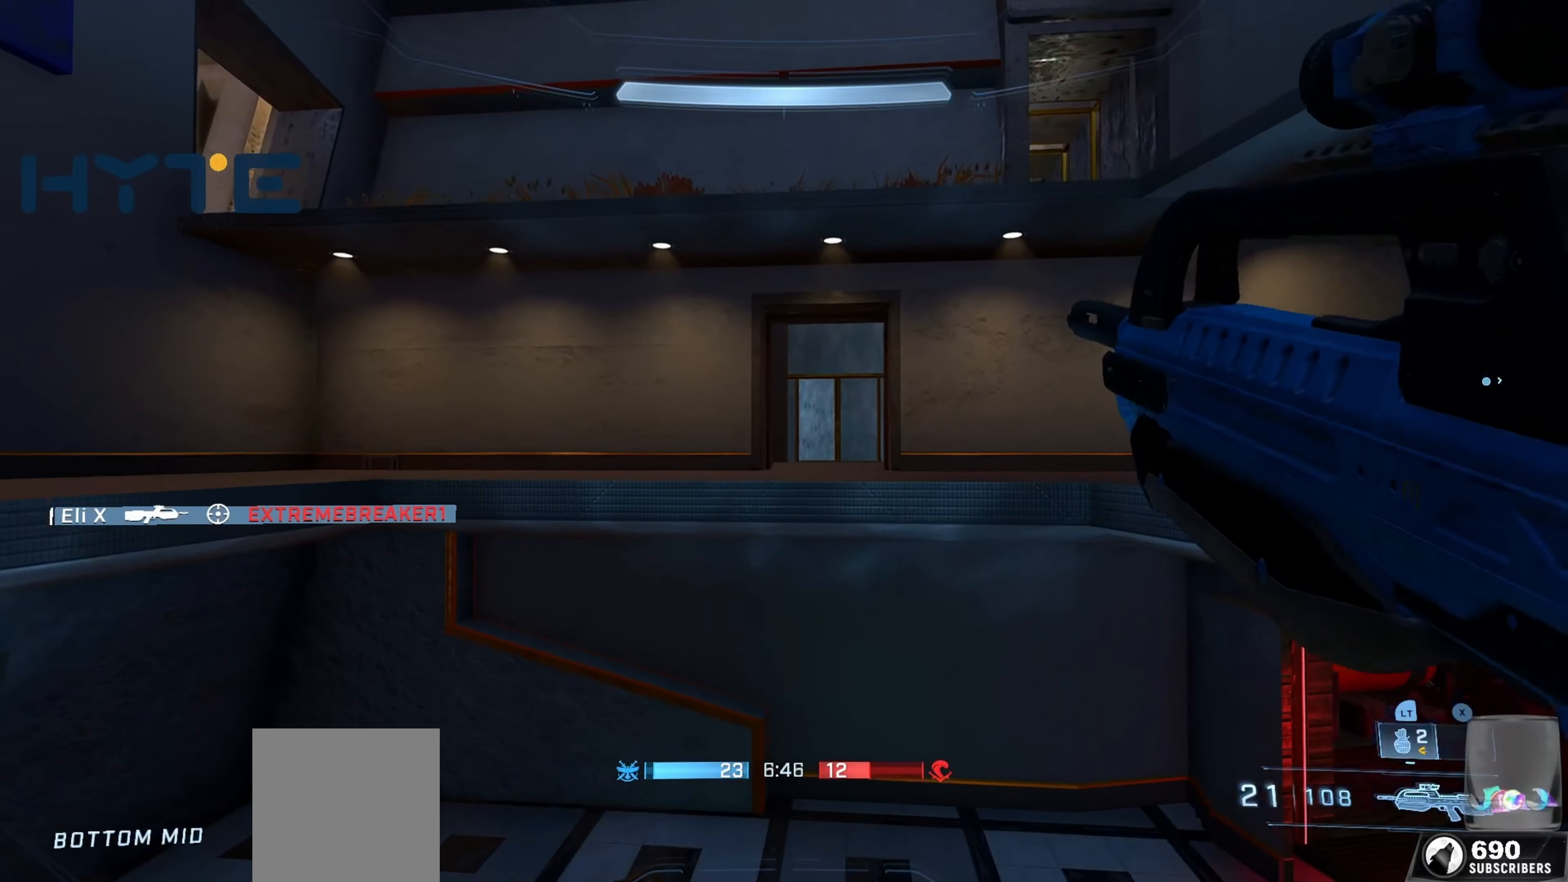
{"buttons": [], "left_stick": "center", "right_stick": "center", "events": [[83, "DPAD_UP", "up"], [217, "DPAD_UP", "down"], [233, "right_stick", "center"], [267, "L2", "down"], [283, "DPAD_UP", "up"], [333, "L2", "up"], [400, "DPAD_UP", "down"], [400, "L2", "down"], [450, "DPAD_UP", "up"], [450, "L2", "up"]]}
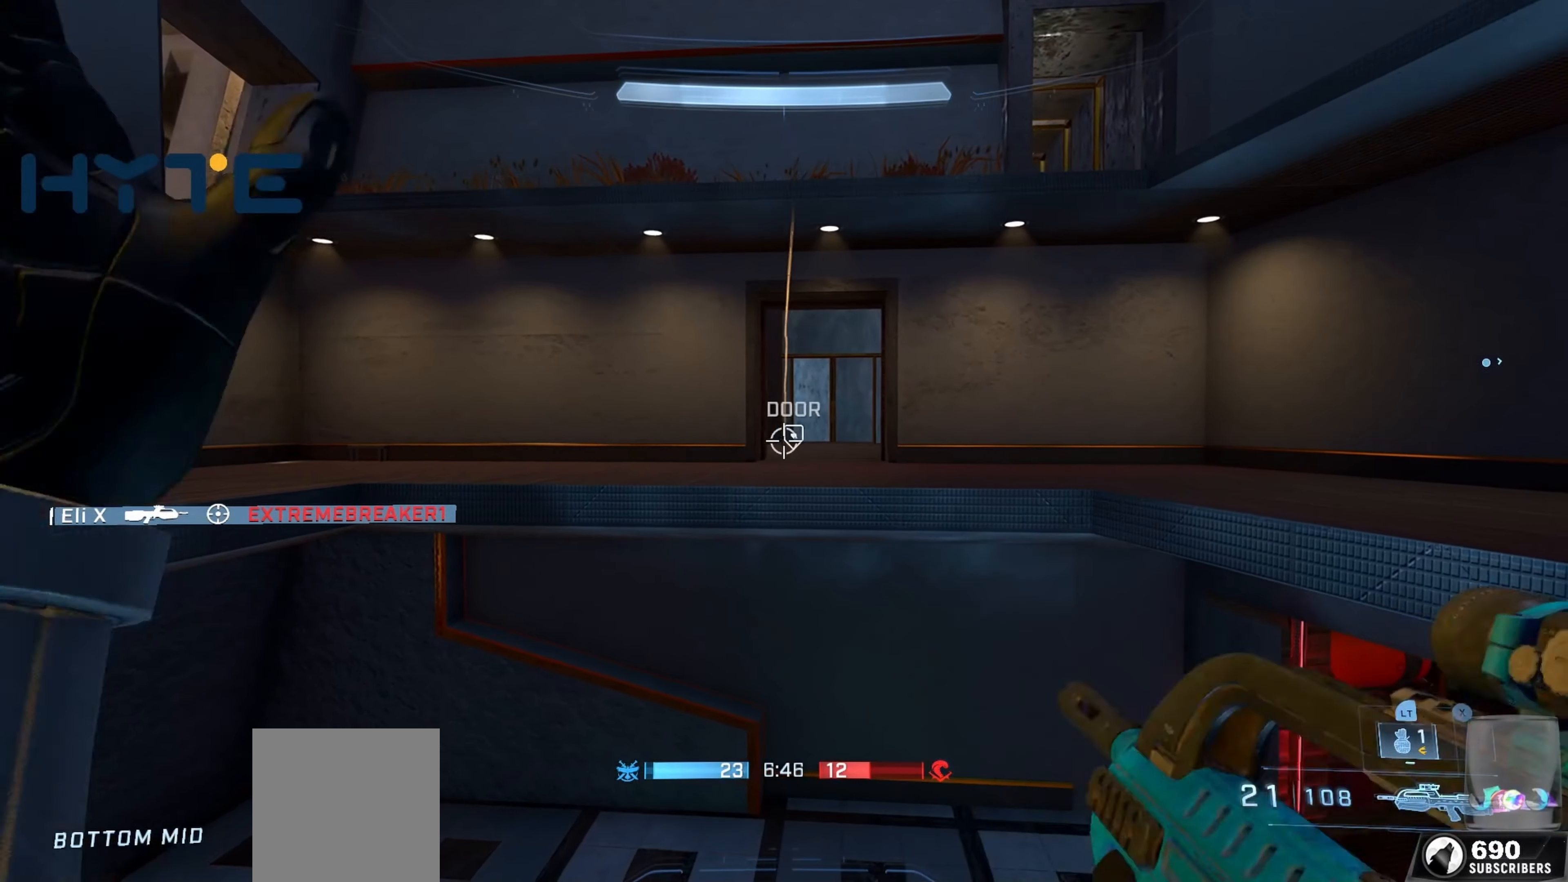
{"buttons": [], "left_stick": "up-right", "right_stick": "center", "events": [[367, "left_stick", "up-right"]]}
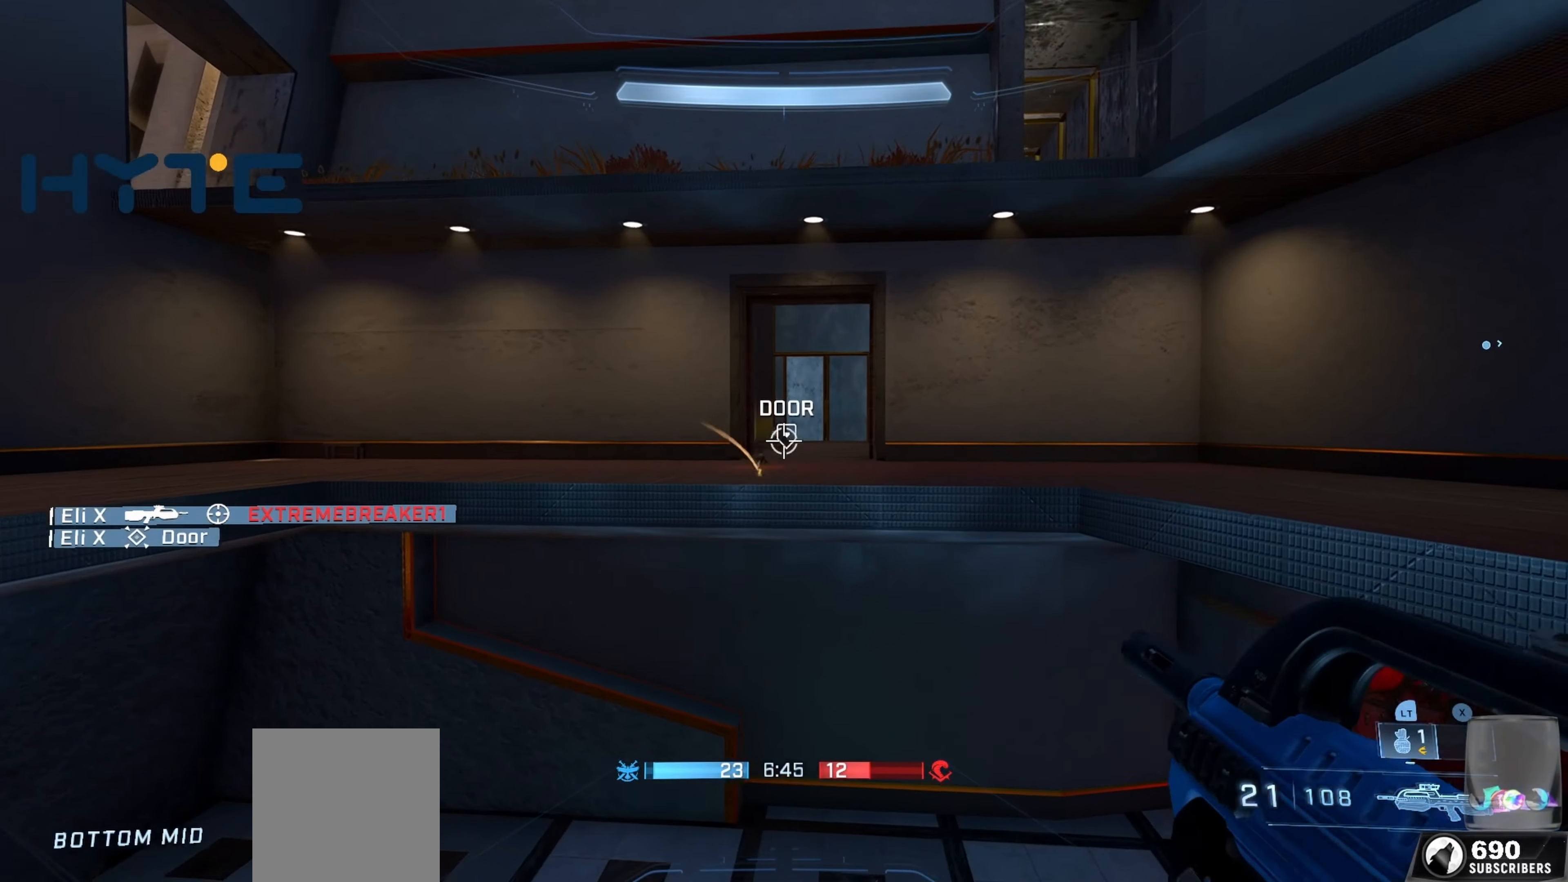
{"buttons": ["L2", "L3"], "left_stick": "right", "right_stick": "down-left", "events": [[67, "right_stick", "left"], [100, "L1", "down"], [133, "right_stick", "down-left"], [267, "L1", "up"], [350, "left_stick", "right"], [383, "L3", "down"], [483, "L2", "down"]]}
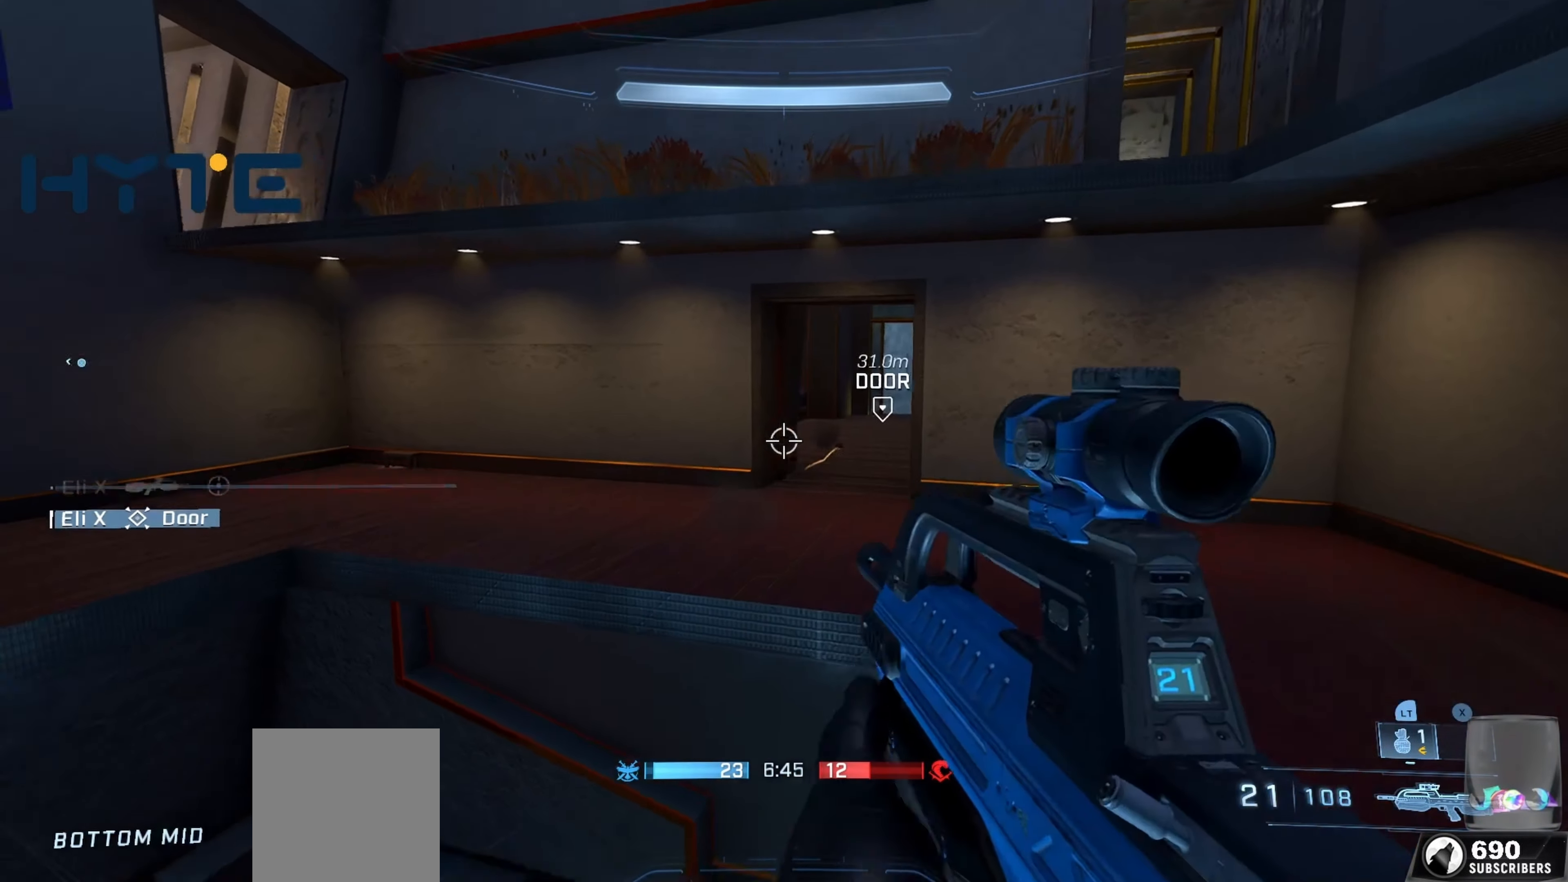
{"buttons": [], "left_stick": "up-right", "right_stick": "up-left", "events": [[33, "right_stick", "down"], [67, "L2", "up"], [200, "right_stick", "down-right"], [317, "right_stick", "center"], [384, "L3", "up"], [417, "left_stick", "up-right"], [417, "right_stick", "up-left"]]}
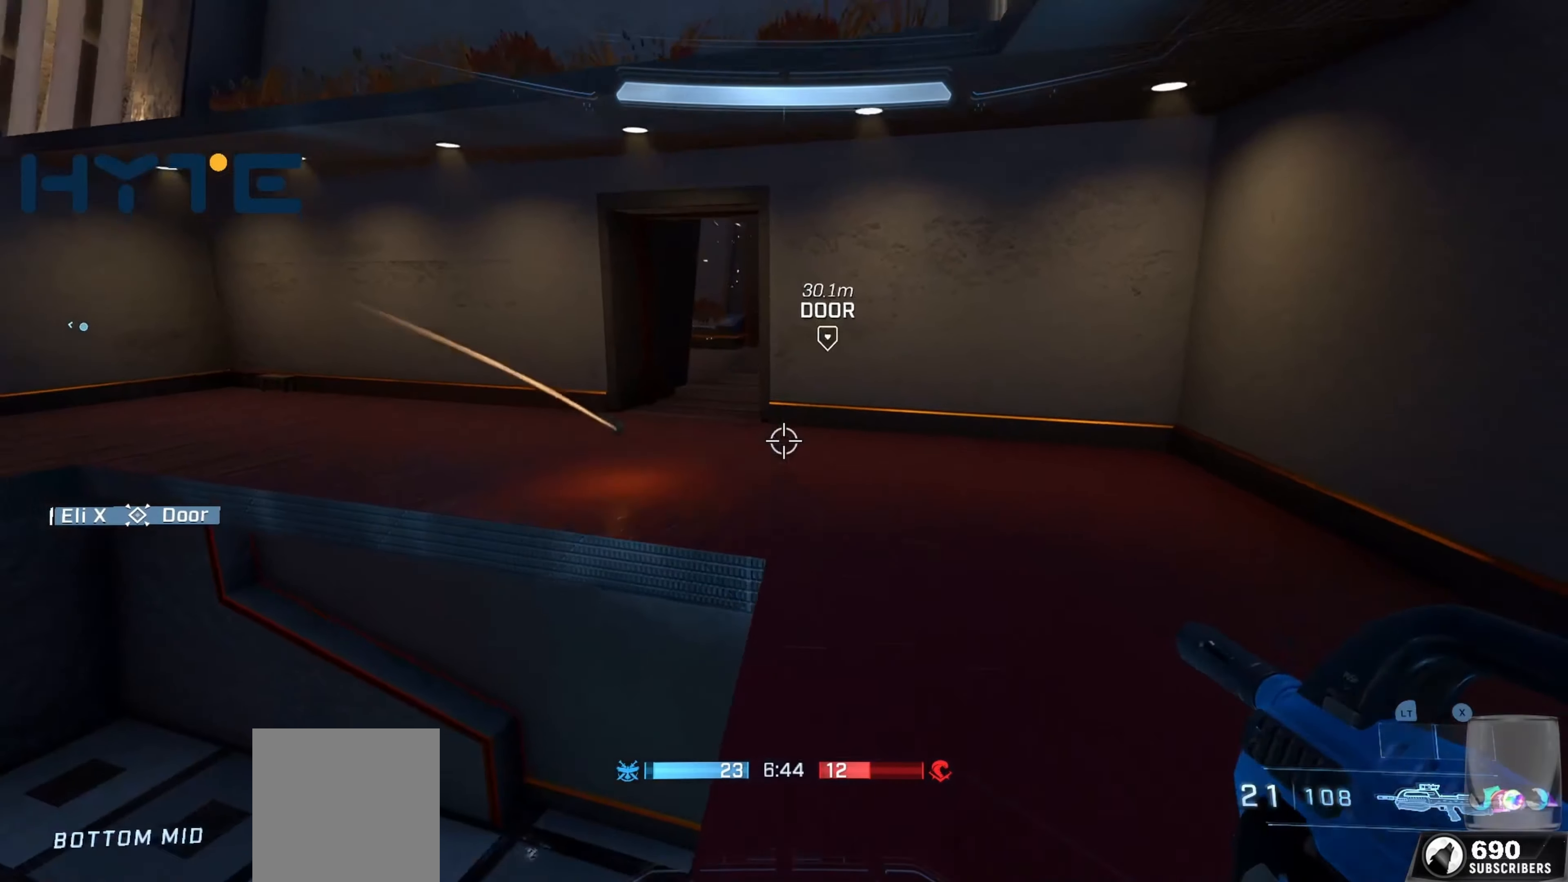
{"buttons": [], "left_stick": "up", "right_stick": "center", "events": [[84, "left_stick", "up"], [200, "B", "down"], [284, "B", "up"], [300, "right_stick", "center"], [350, "B", "down"], [434, "B", "up"]]}
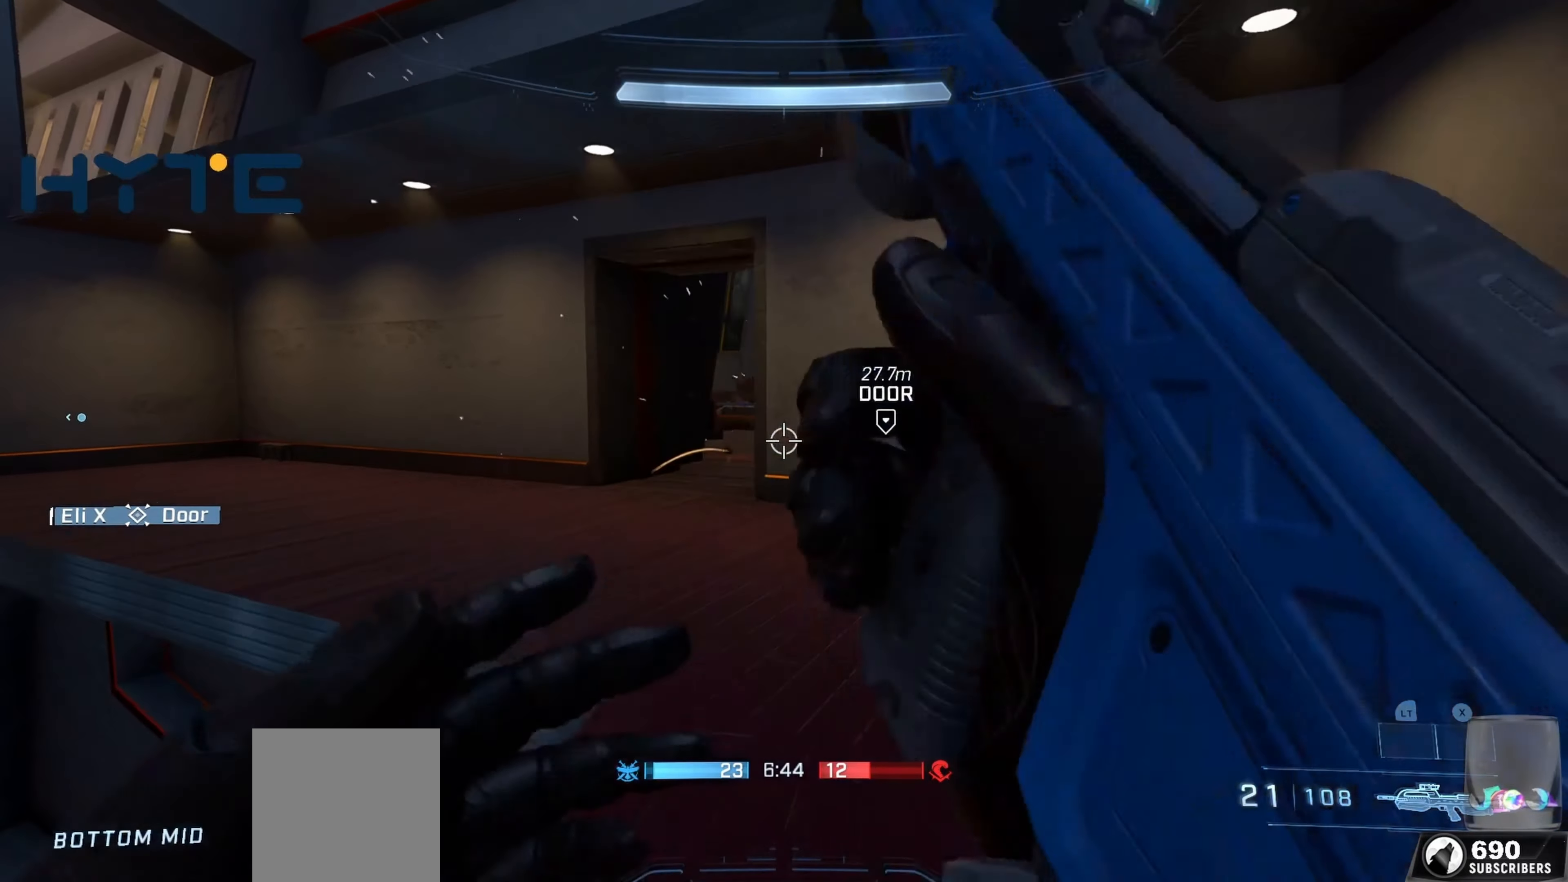
{"buttons": ["A"], "left_stick": "up", "right_stick": "center", "events": [[67, "A", "down"], [167, "A", "up"], [267, "A", "down"], [300, "A", "up"], [350, "A", "down"], [367, "A", "up"], [400, "A", "down"]]}
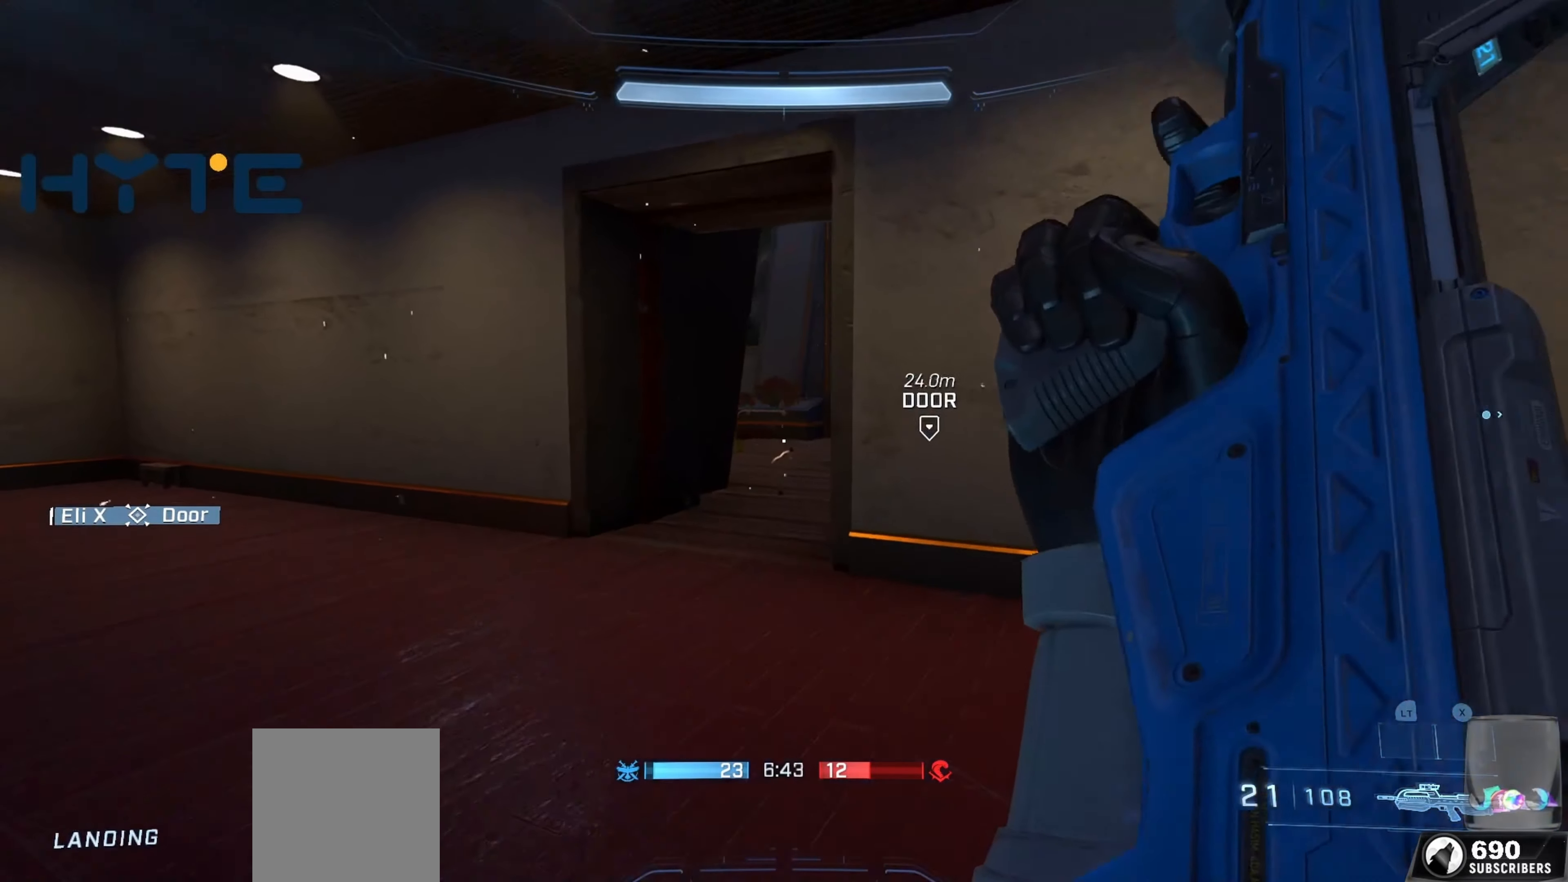
{"buttons": ["A"], "left_stick": "up", "right_stick": "center", "events": [[67, "A", "up"], [67, "right_stick", "right"], [434, "A", "down"], [500, "right_stick", "center"]]}
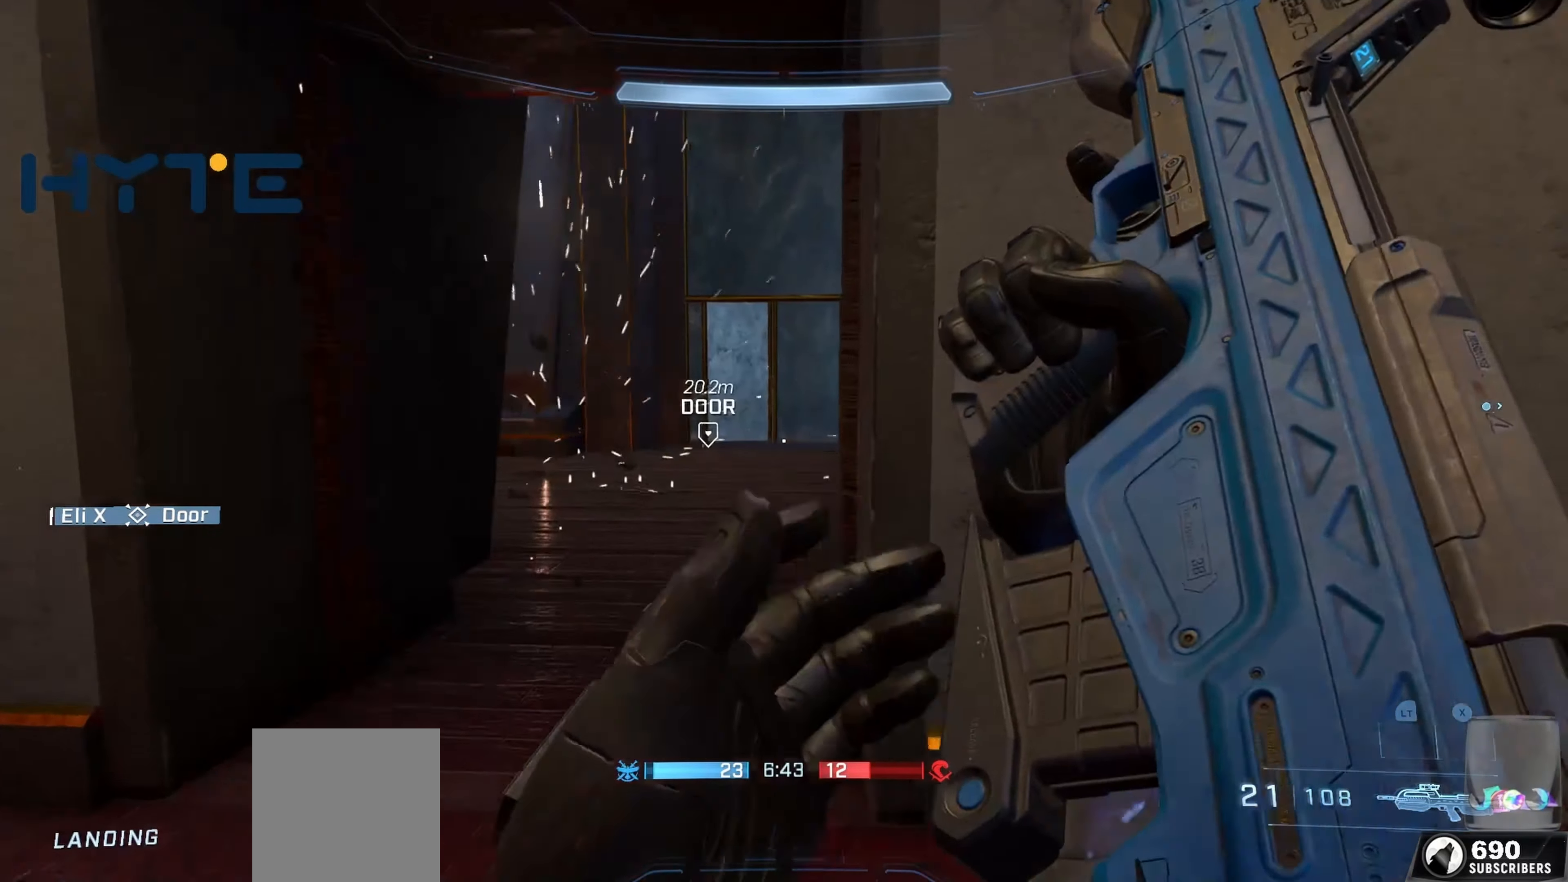
{"buttons": [], "left_stick": "up", "right_stick": "left", "events": [[84, "A", "up"], [134, "right_stick", "left"], [367, "L3", "down"], [500, "L3", "up"]]}
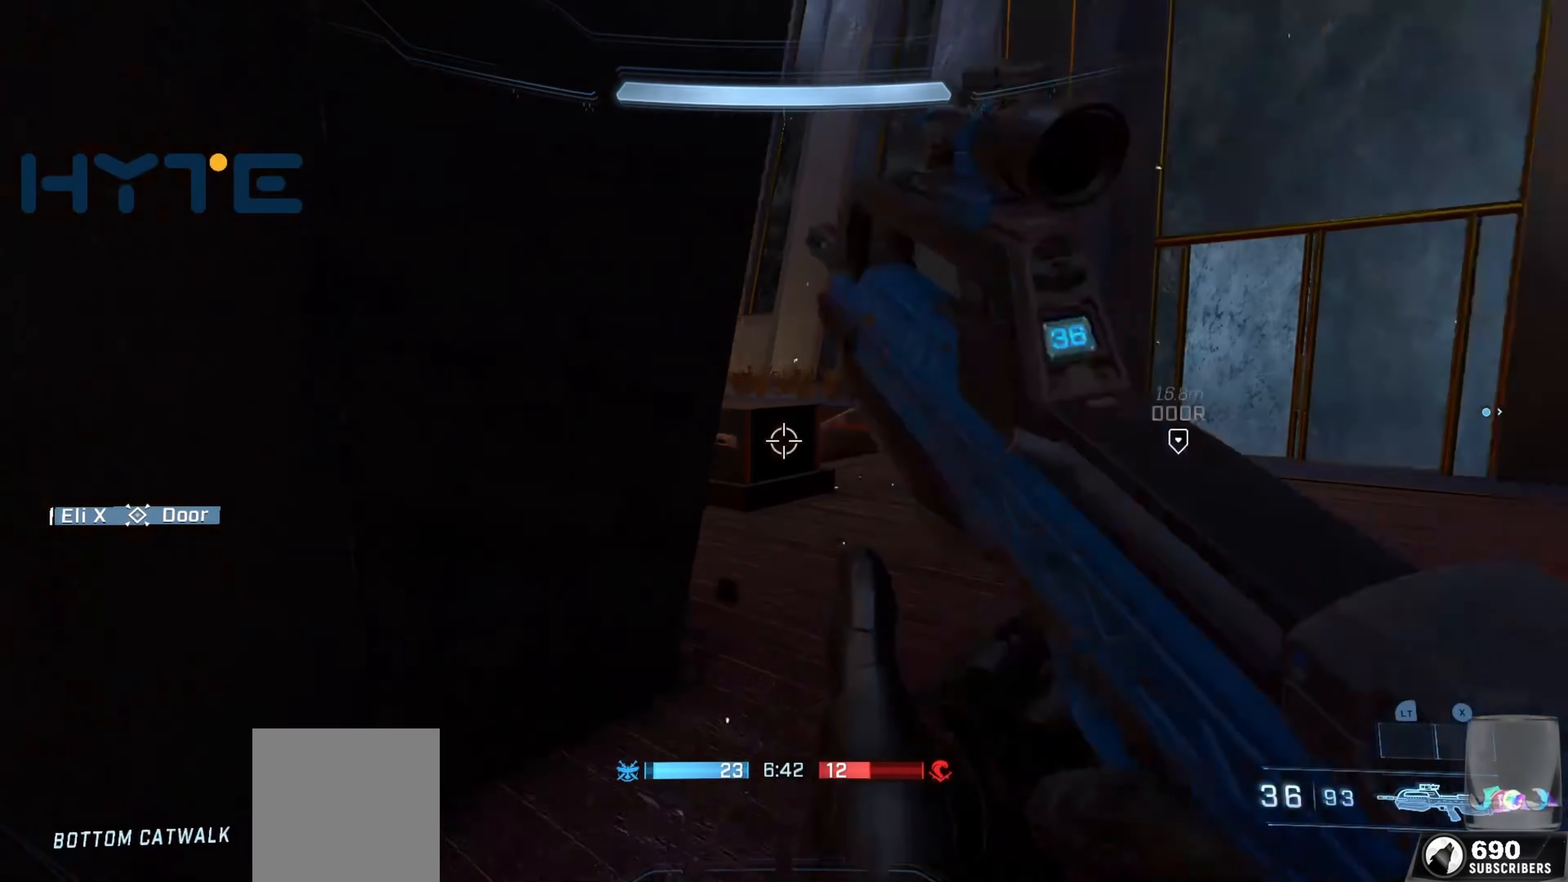
{"buttons": ["L1"], "left_stick": "up-right", "right_stick": "down-left", "events": [[84, "right_stick", "center"], [167, "left_stick", "center"], [167, "right_stick", "left"], [300, "left_stick", "up-right"], [367, "L1", "down"], [367, "right_stick", "center"], [450, "right_stick", "down-left"]]}
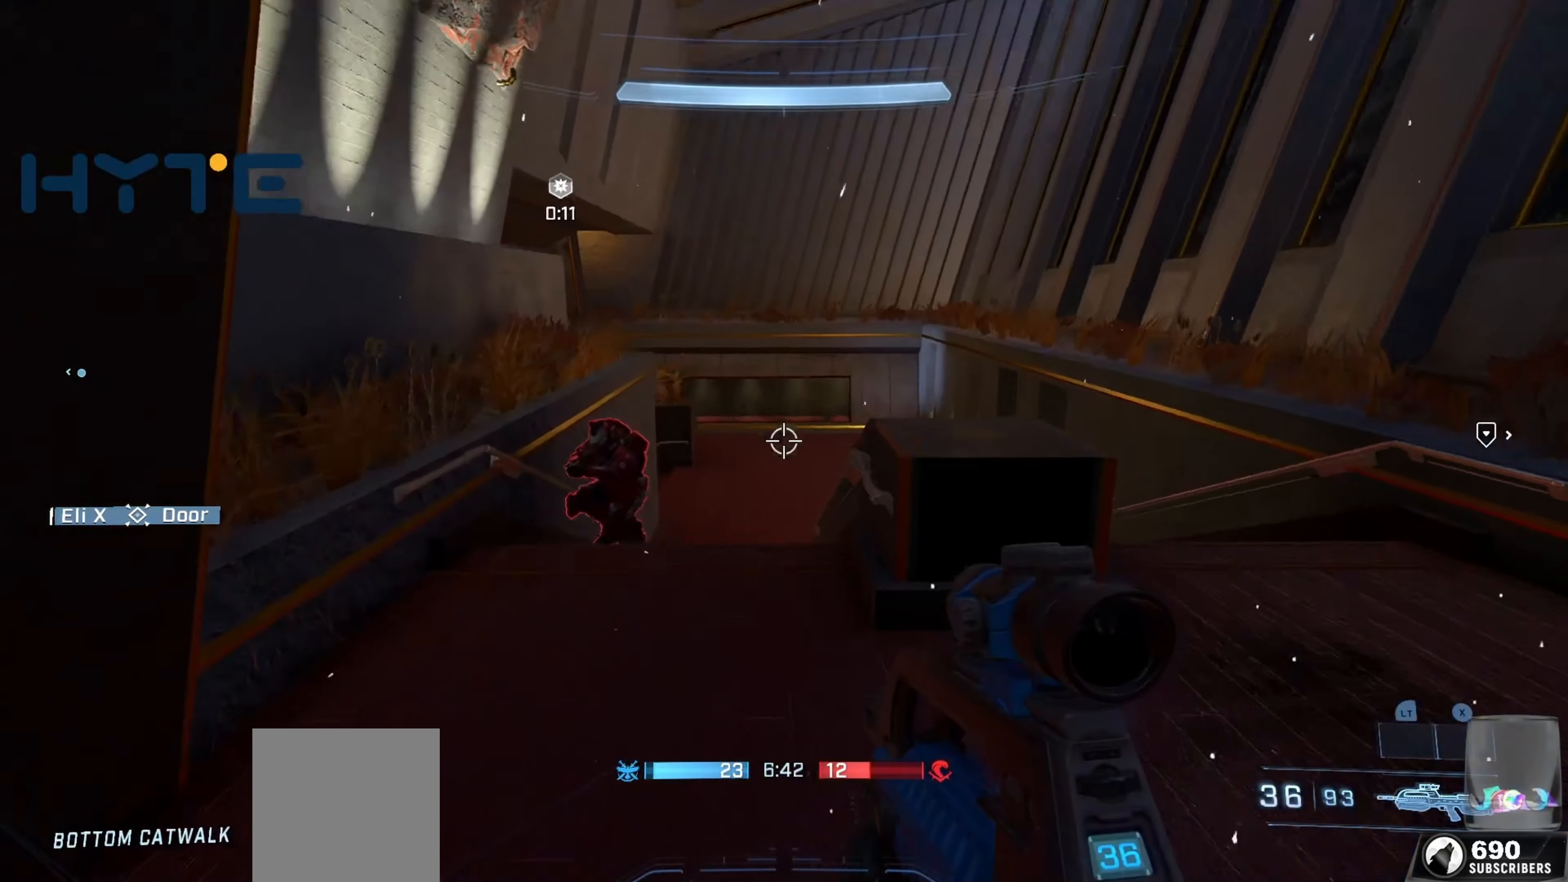
{"buttons": ["R2"], "left_stick": "center", "right_stick": "up", "events": [[34, "L1", "up"], [67, "right_stick", "center"], [167, "right_stick", "left"], [267, "right_stick", "down-left"], [300, "left_stick", "down"], [384, "R2", "down"], [434, "left_stick", "center"], [450, "right_stick", "up"]]}
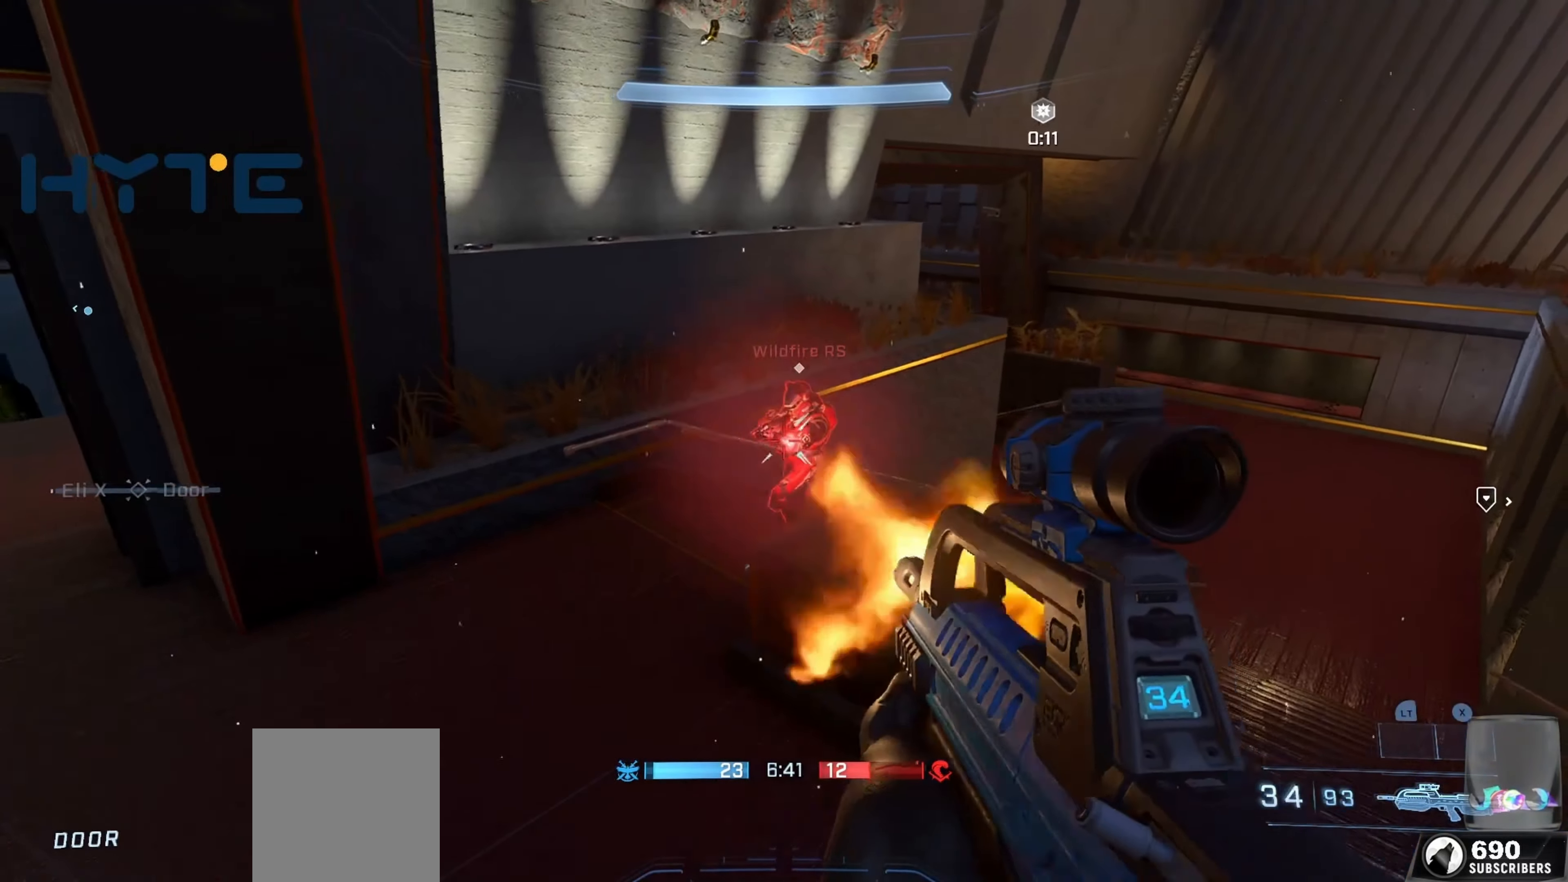
{"buttons": ["R2"], "left_stick": "up", "right_stick": "center", "events": [[17, "R2", "up"], [34, "left_stick", "up"], [200, "R2", "down"], [234, "right_stick", "center"], [300, "right_stick", "up"], [434, "right_stick", "center"]]}
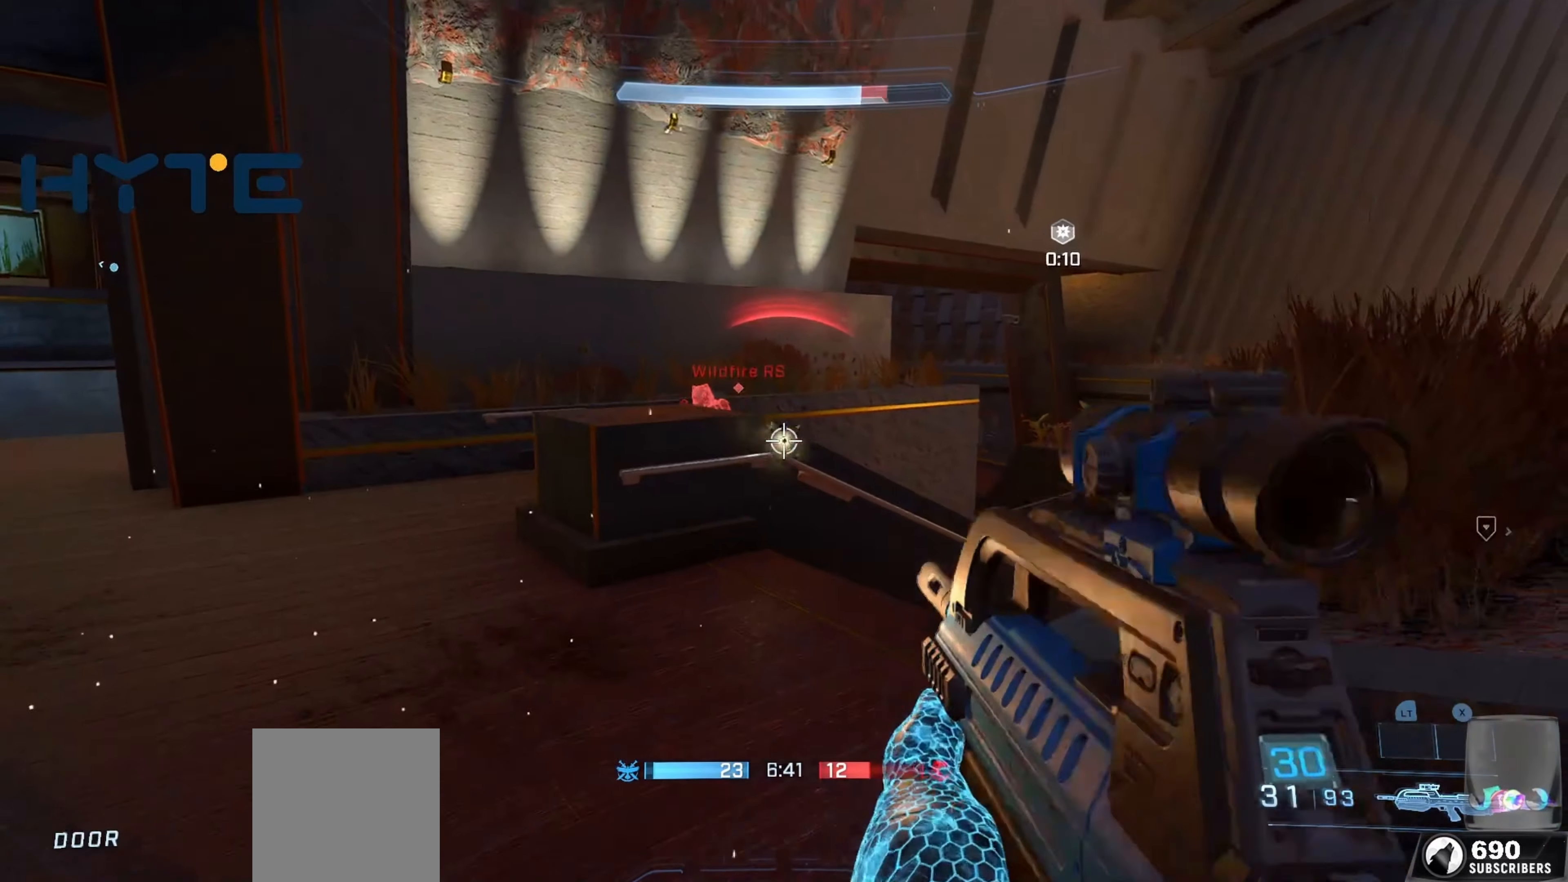
{"buttons": [], "left_stick": "up", "right_stick": "down-left", "events": [[17, "R2", "up"], [84, "right_stick", "left"], [267, "right_stick", "up-left"], [317, "R2", "down"], [384, "right_stick", "center"], [434, "right_stick", "left"], [467, "R2", "up"], [484, "right_stick", "down-left"]]}
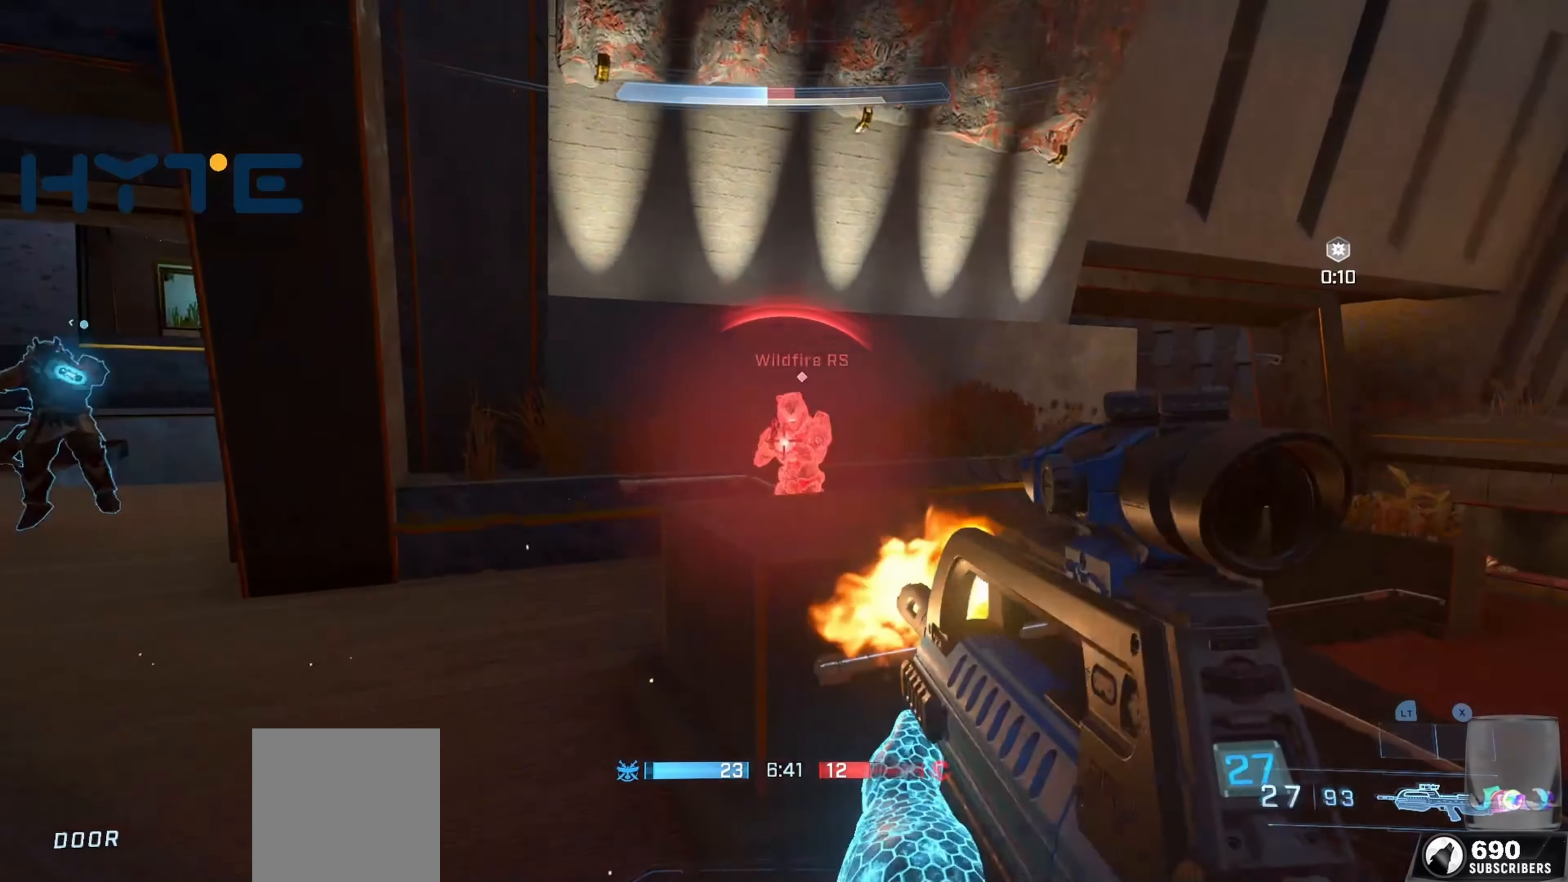
{"buttons": ["L3"], "left_stick": "up-right", "right_stick": "down-left", "events": [[34, "L1", "down"], [100, "right_stick", "down-right"], [167, "L1", "up"], [167, "L3", "down"], [167, "R2", "down"], [217, "right_stick", "down-left"], [317, "left_stick", "up-right"], [467, "R2", "up"]]}
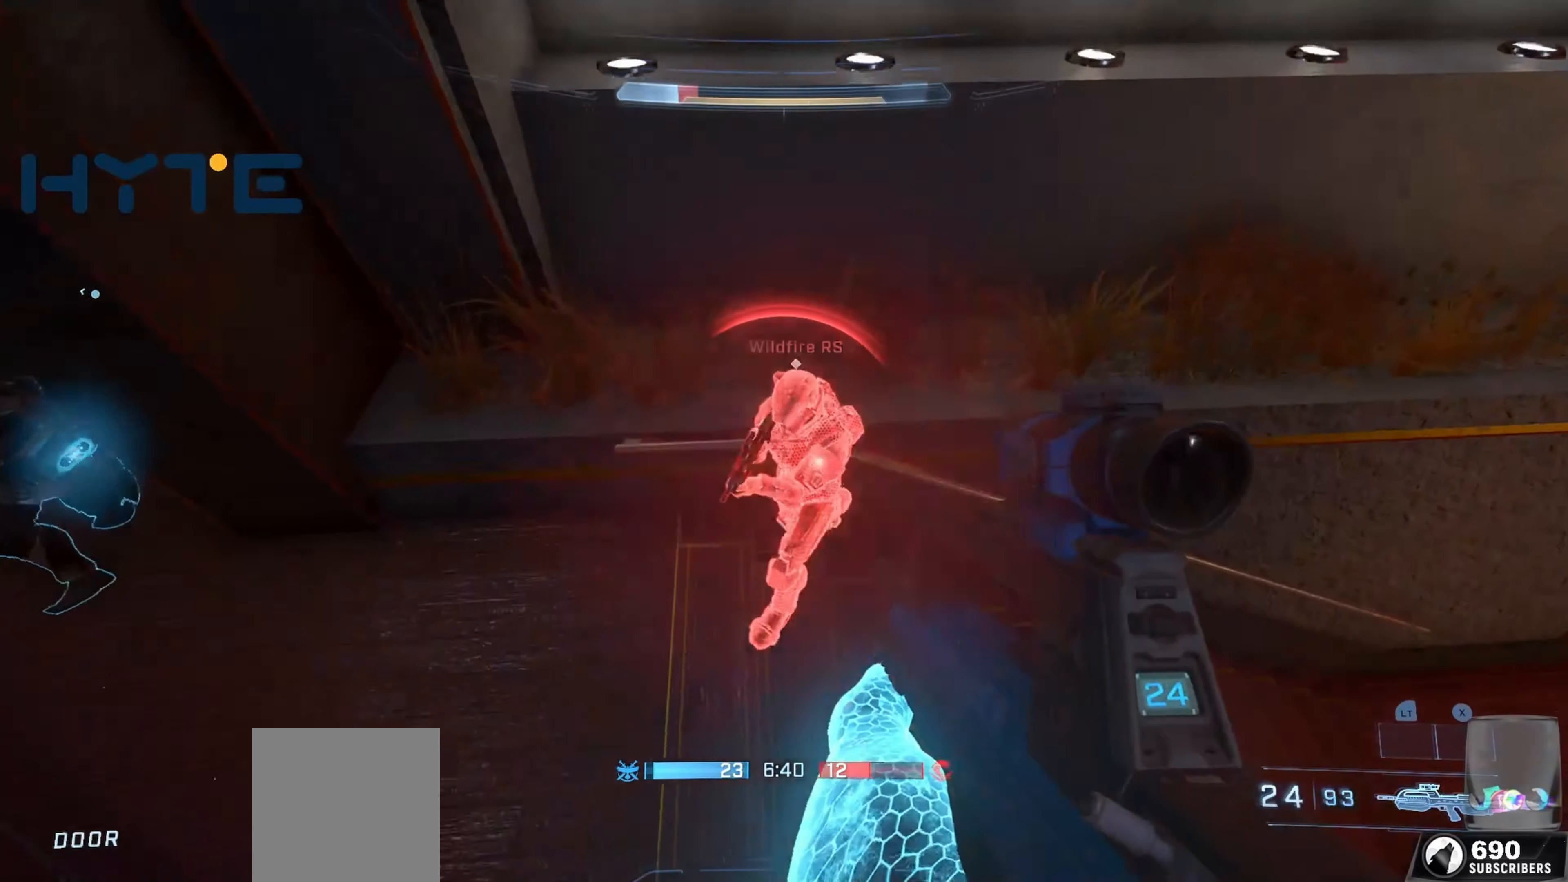
{"buttons": ["L3"], "left_stick": "up-right", "right_stick": "right", "events": [[100, "right_stick", "down-right"], [167, "R1", "down"], [250, "R1", "up"], [284, "right_stick", "right"]]}
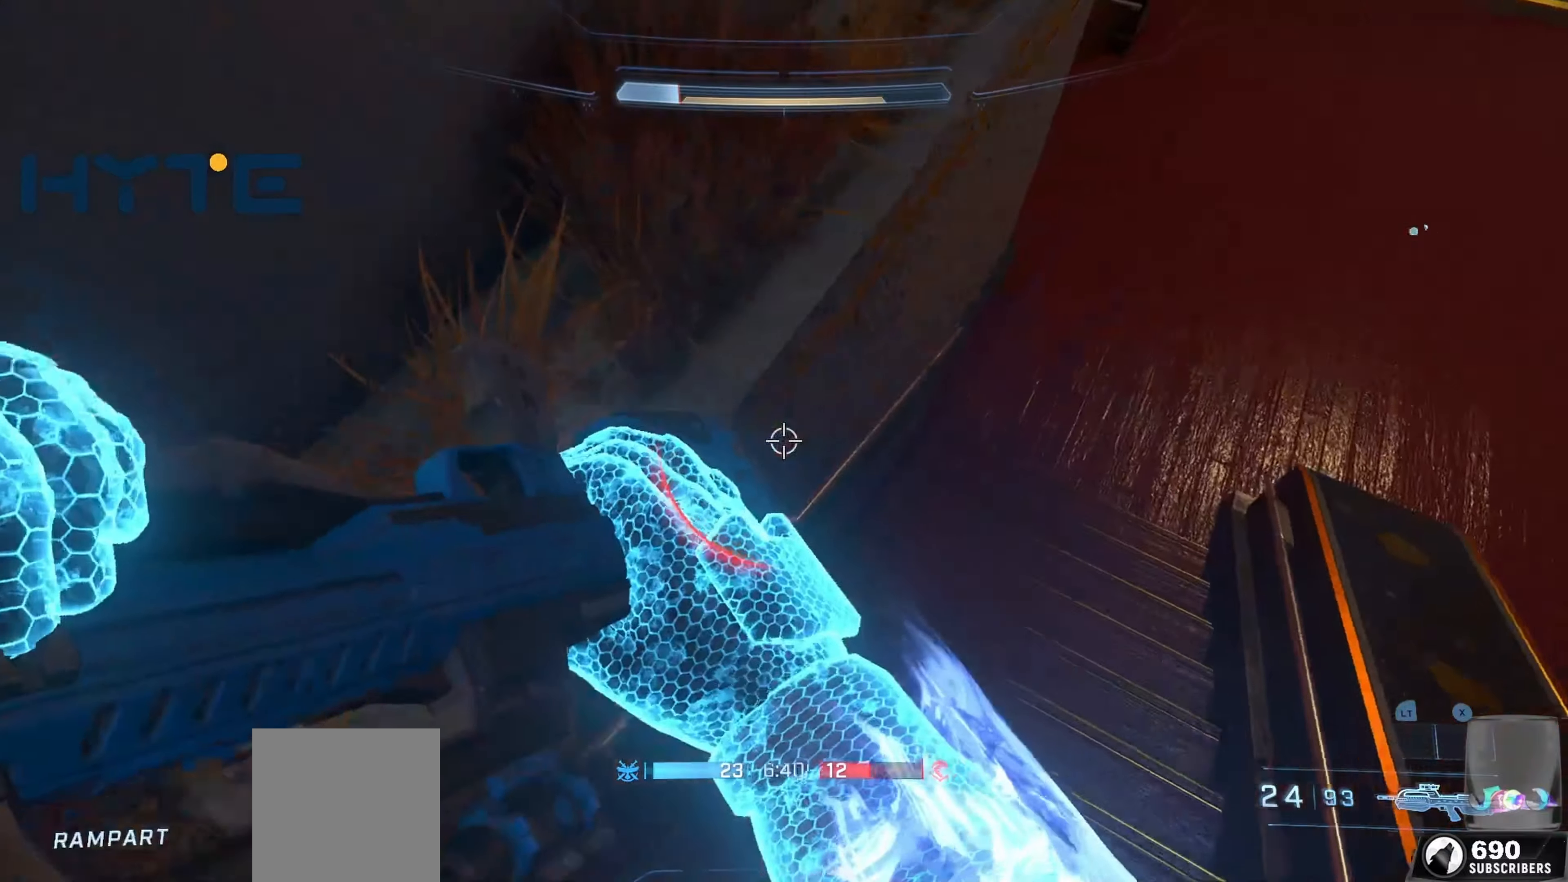
{"buttons": [], "left_stick": "center", "right_stick": "up-right", "events": [[33, "left_stick", "up-left"], [116, "R2", "down"], [166, "right_stick", "up-right"], [200, "left_stick", "left"], [216, "R2", "up"], [250, "L3", "up"], [300, "left_stick", "down-left"], [483, "left_stick", "center"]]}
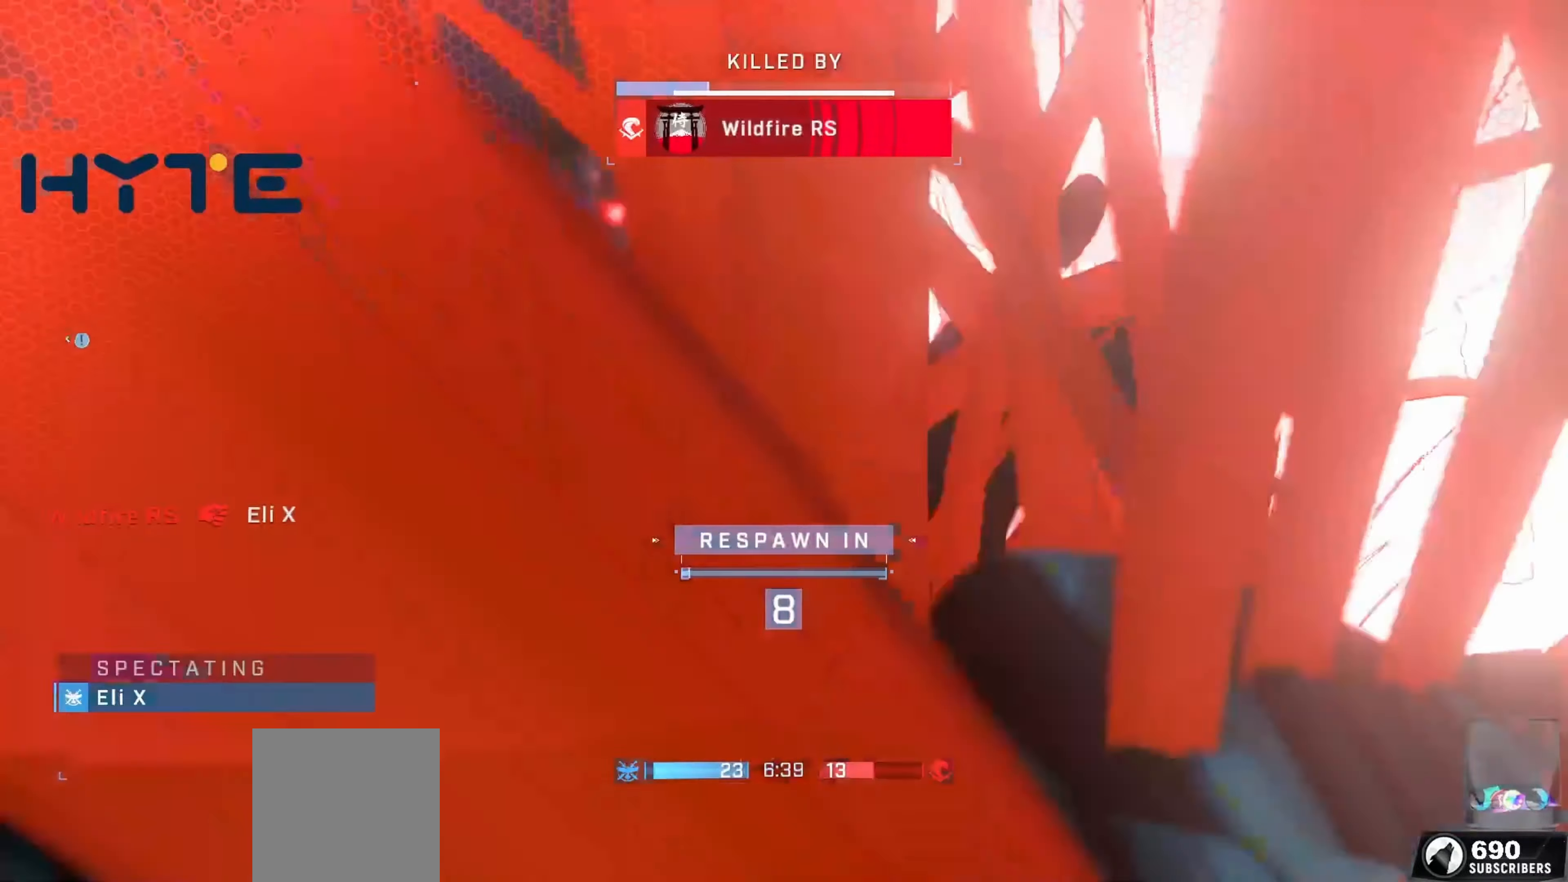
{"buttons": [], "left_stick": "center", "right_stick": "center", "events": [[16, "right_stick", "center"]]}
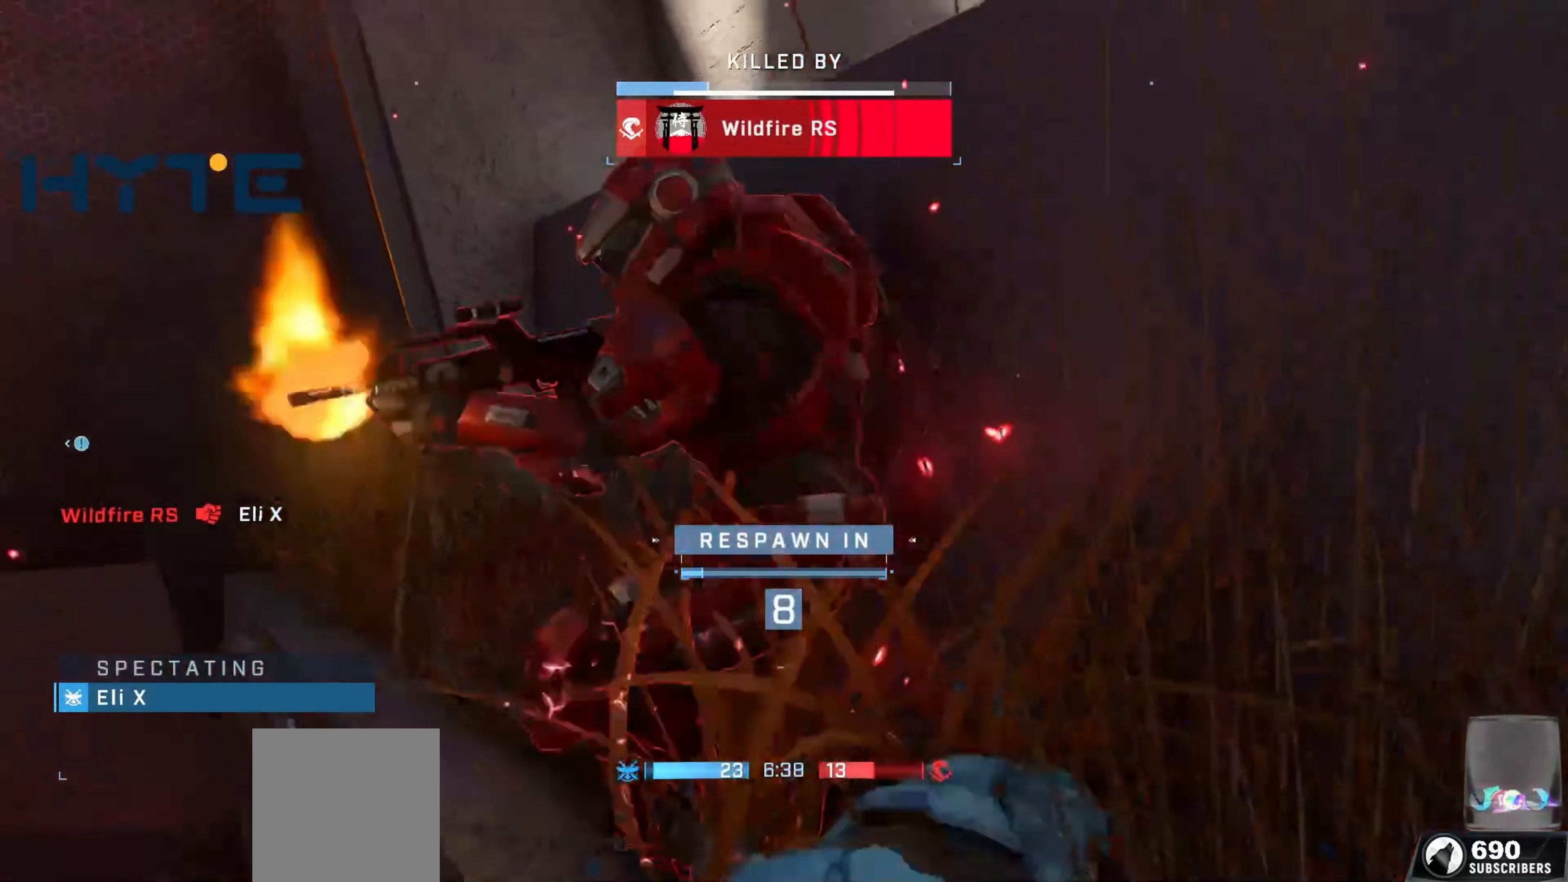
{"buttons": [], "left_stick": "center", "right_stick": "center", "events": []}
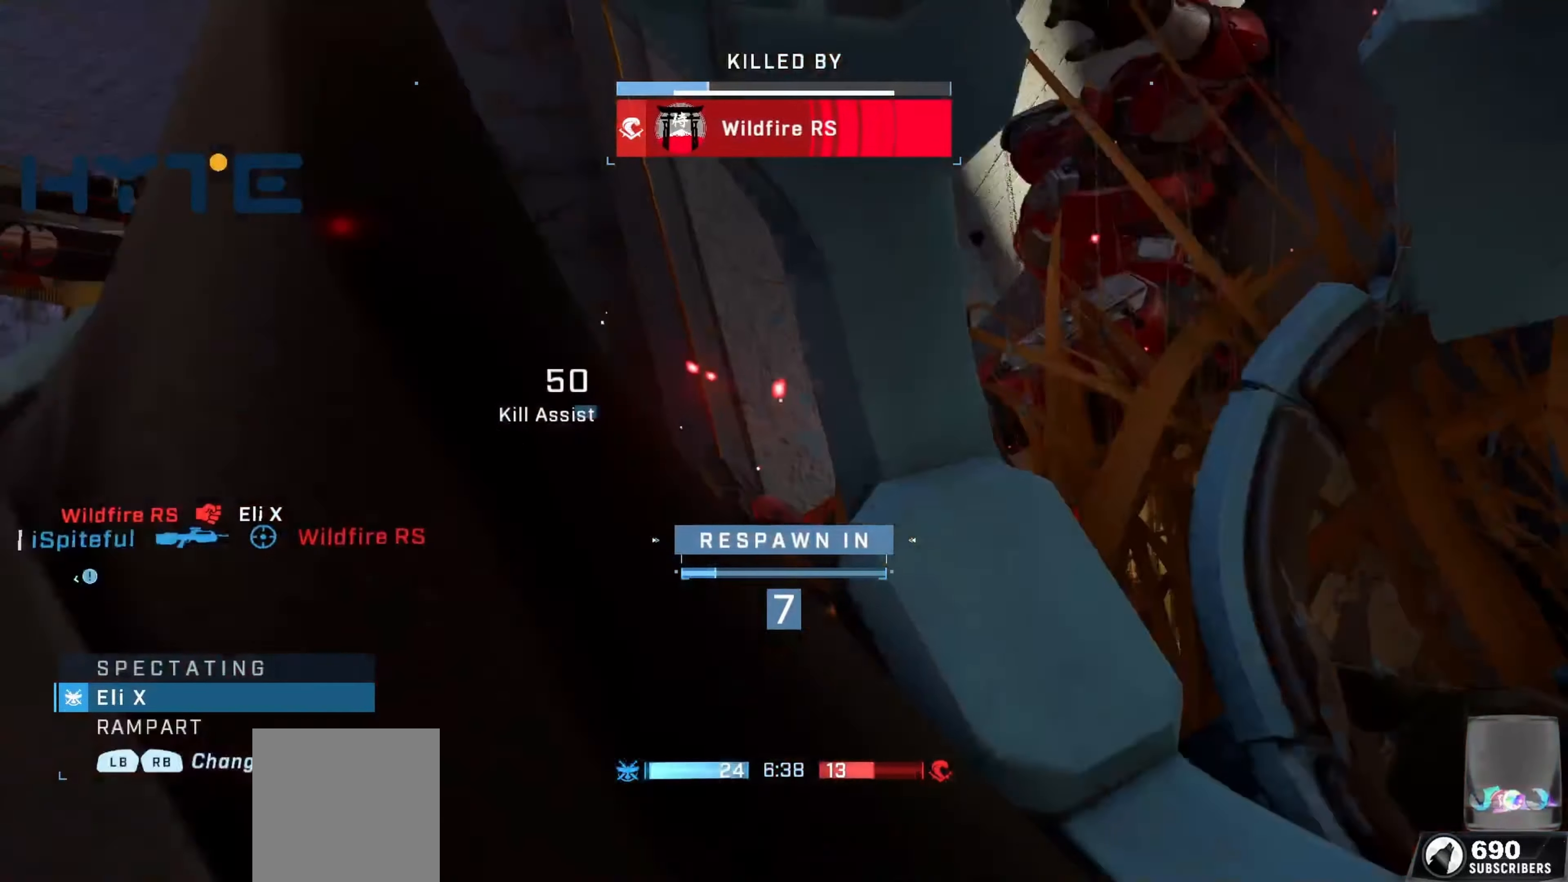
{"buttons": [], "left_stick": "center", "right_stick": "center", "events": [[166, "R1", "down"], [283, "R1", "up"]]}
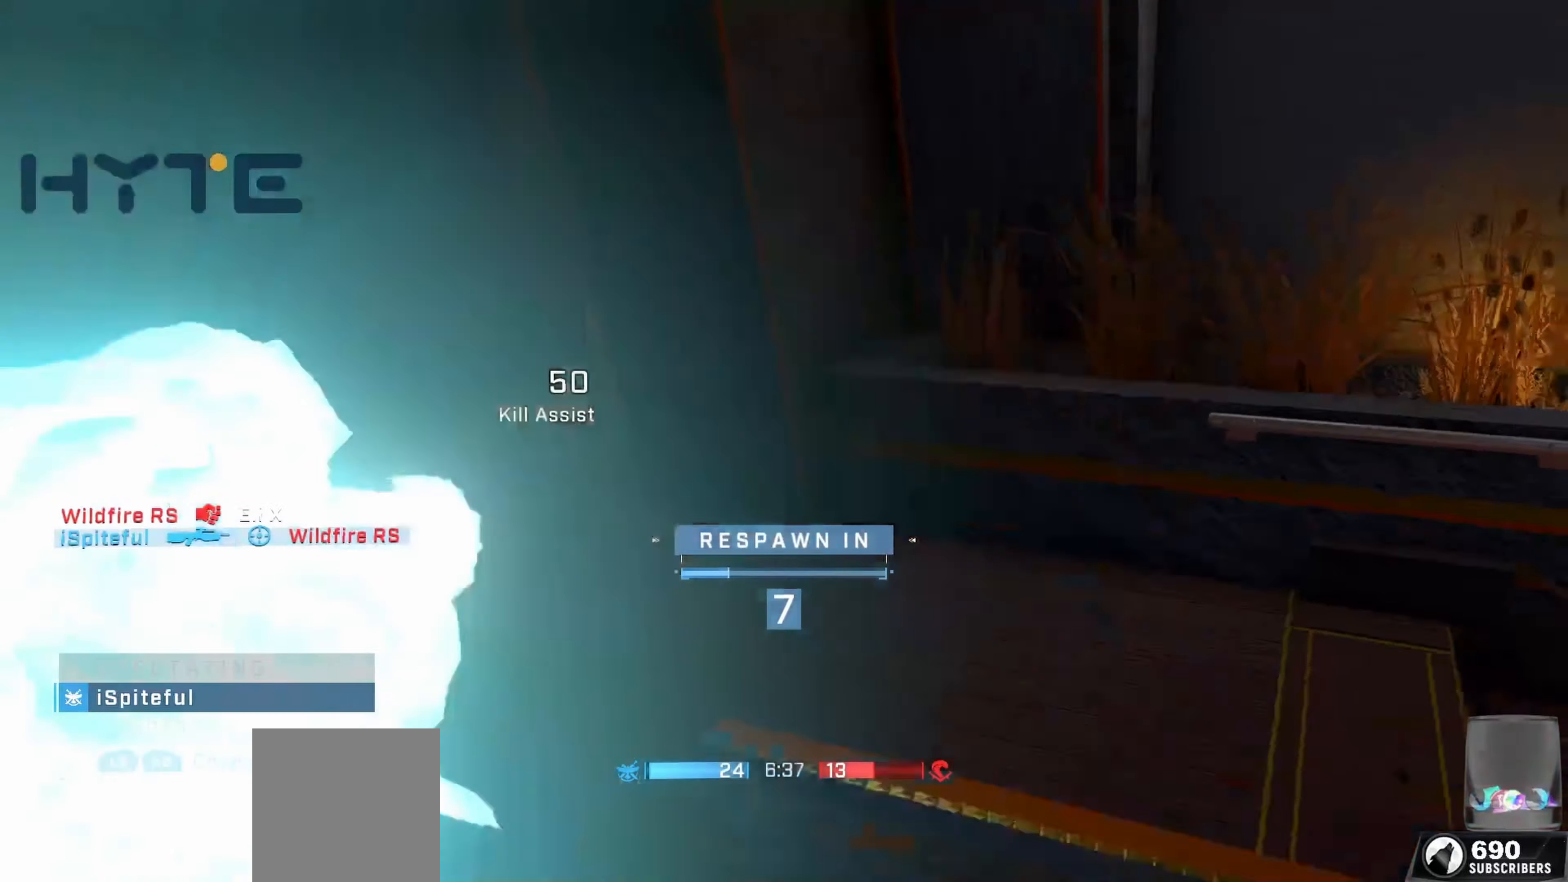
{"buttons": [], "left_stick": "center", "right_stick": "center", "events": []}
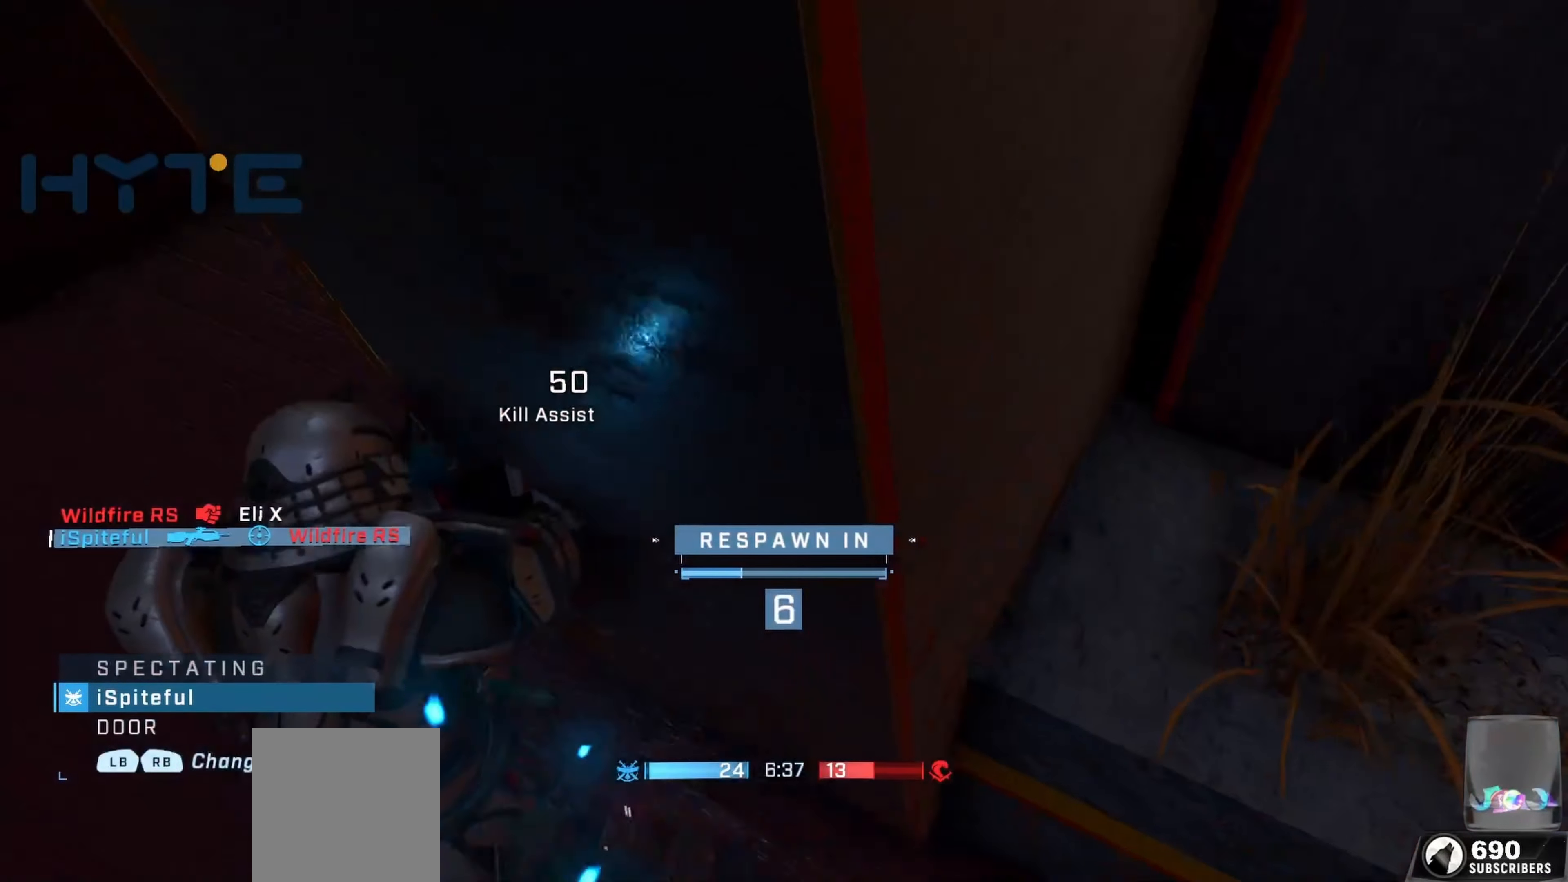
{"buttons": [], "left_stick": "center", "right_stick": "center", "events": []}
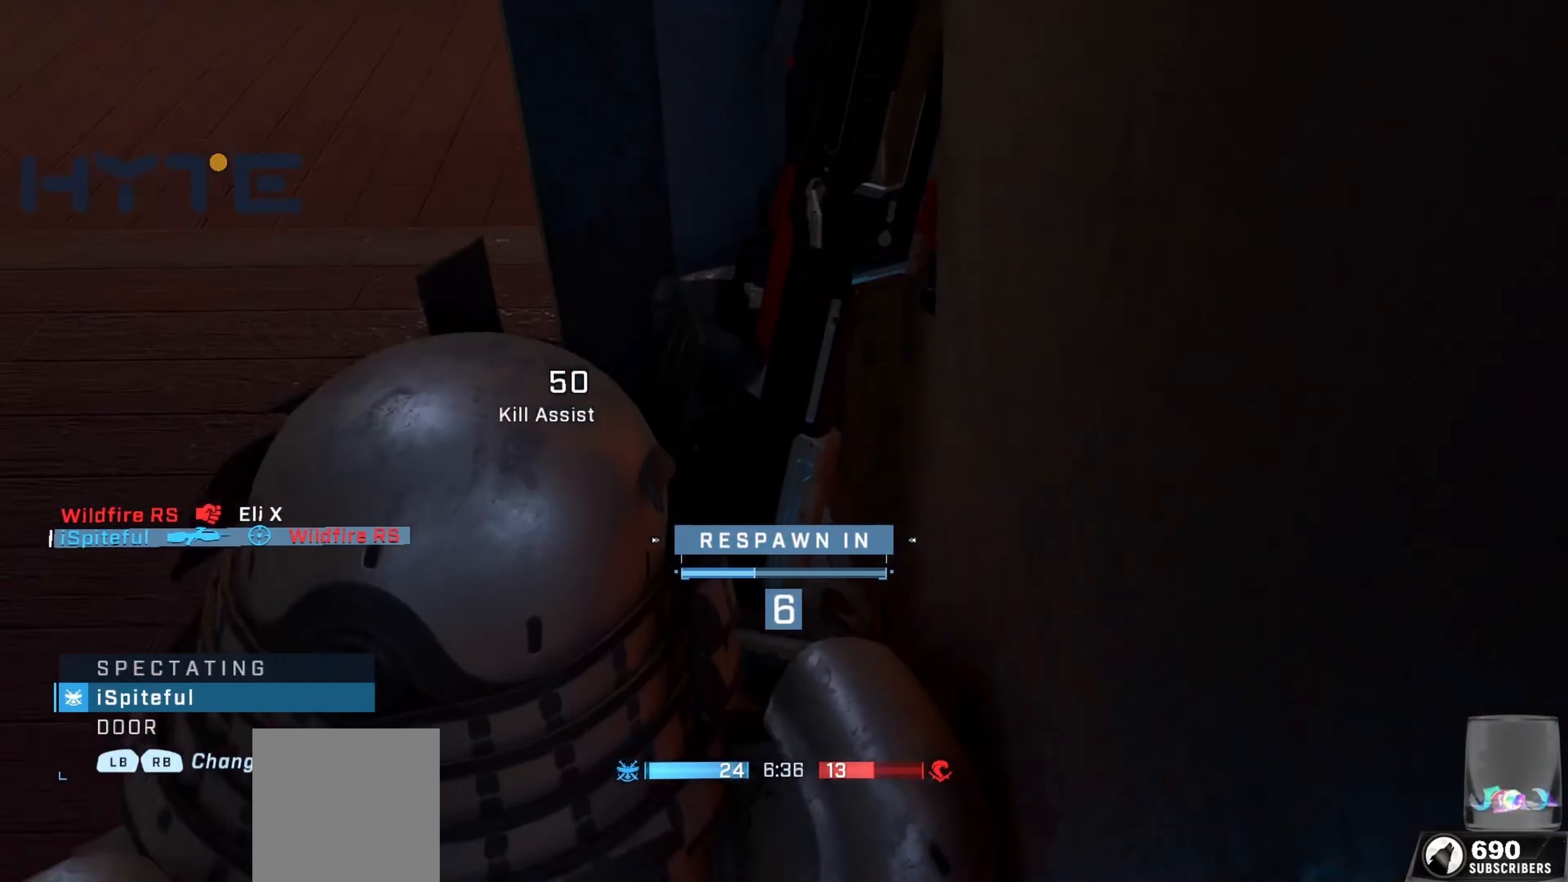
{"buttons": [], "left_stick": "center", "right_stick": "center", "events": []}
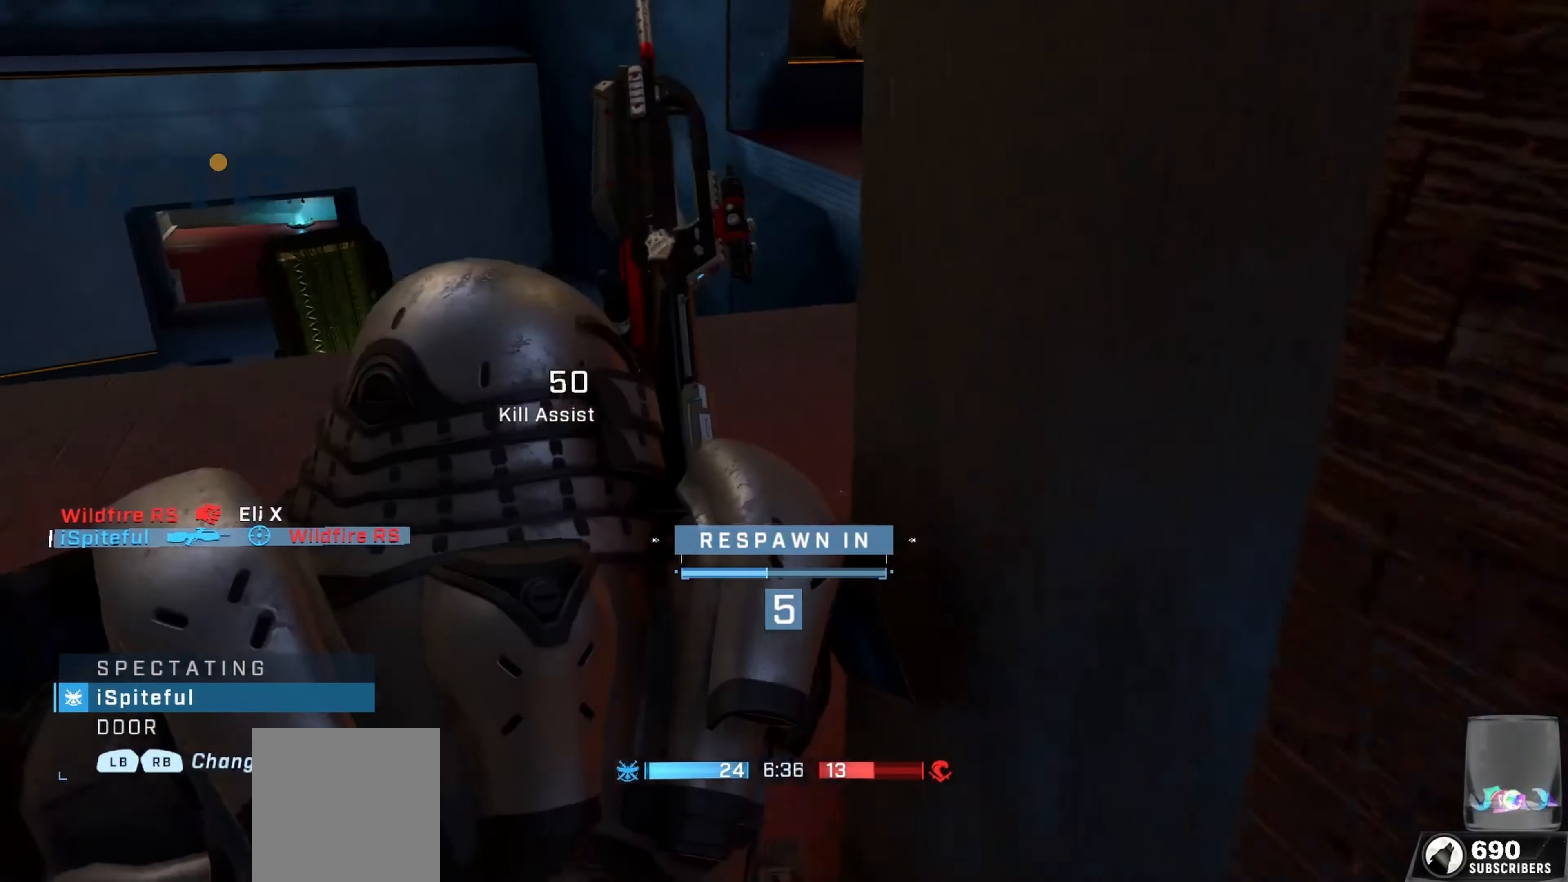
{"buttons": [], "left_stick": "center", "right_stick": "center", "events": []}
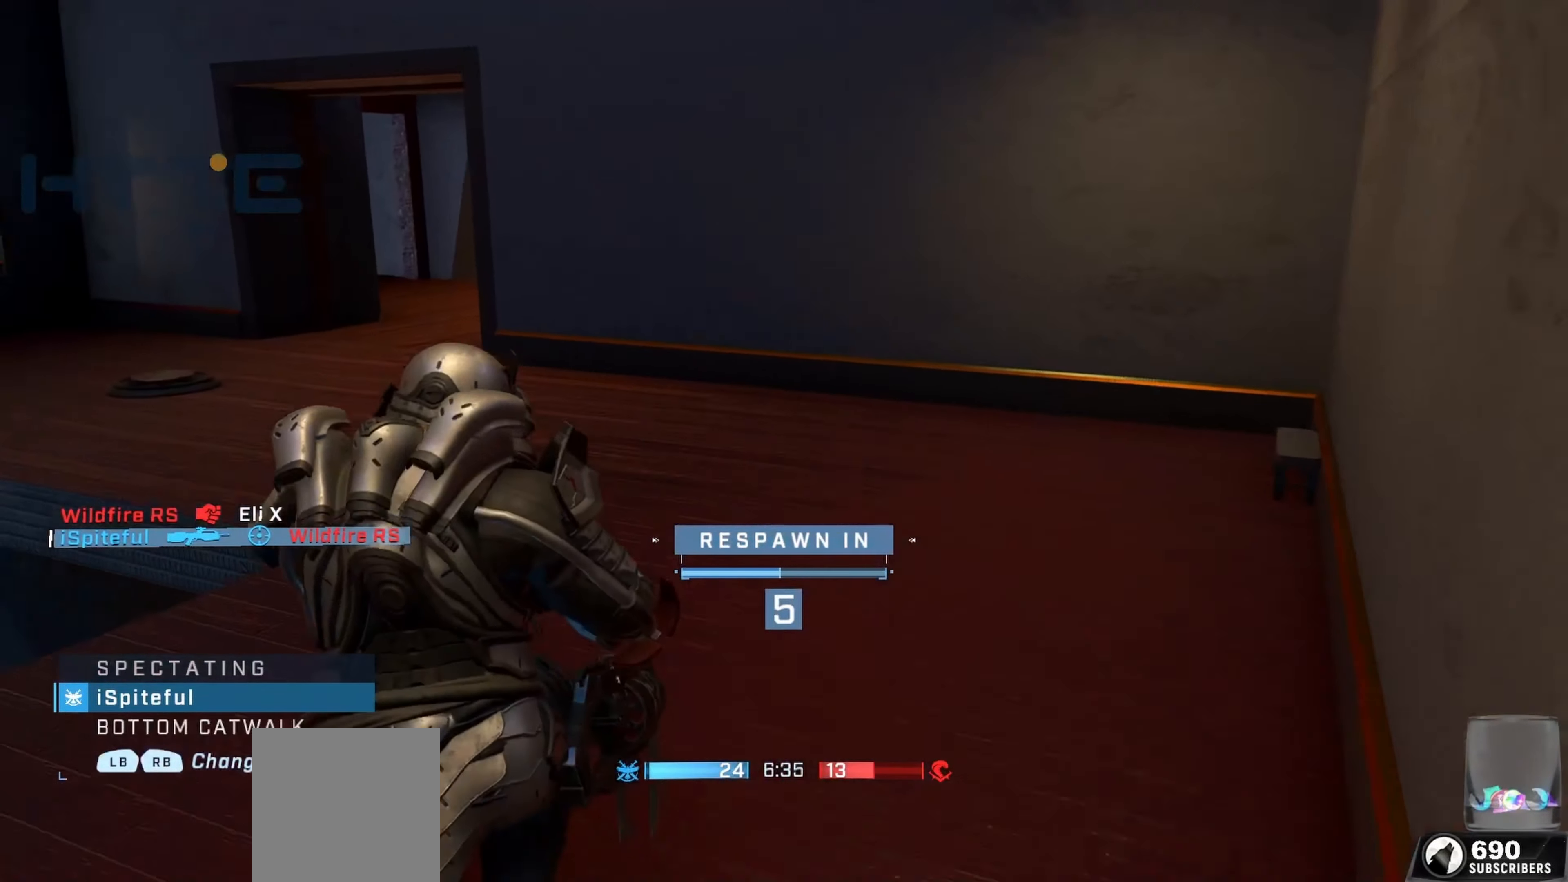
{"buttons": [], "left_stick": "center", "right_stick": "center", "events": []}
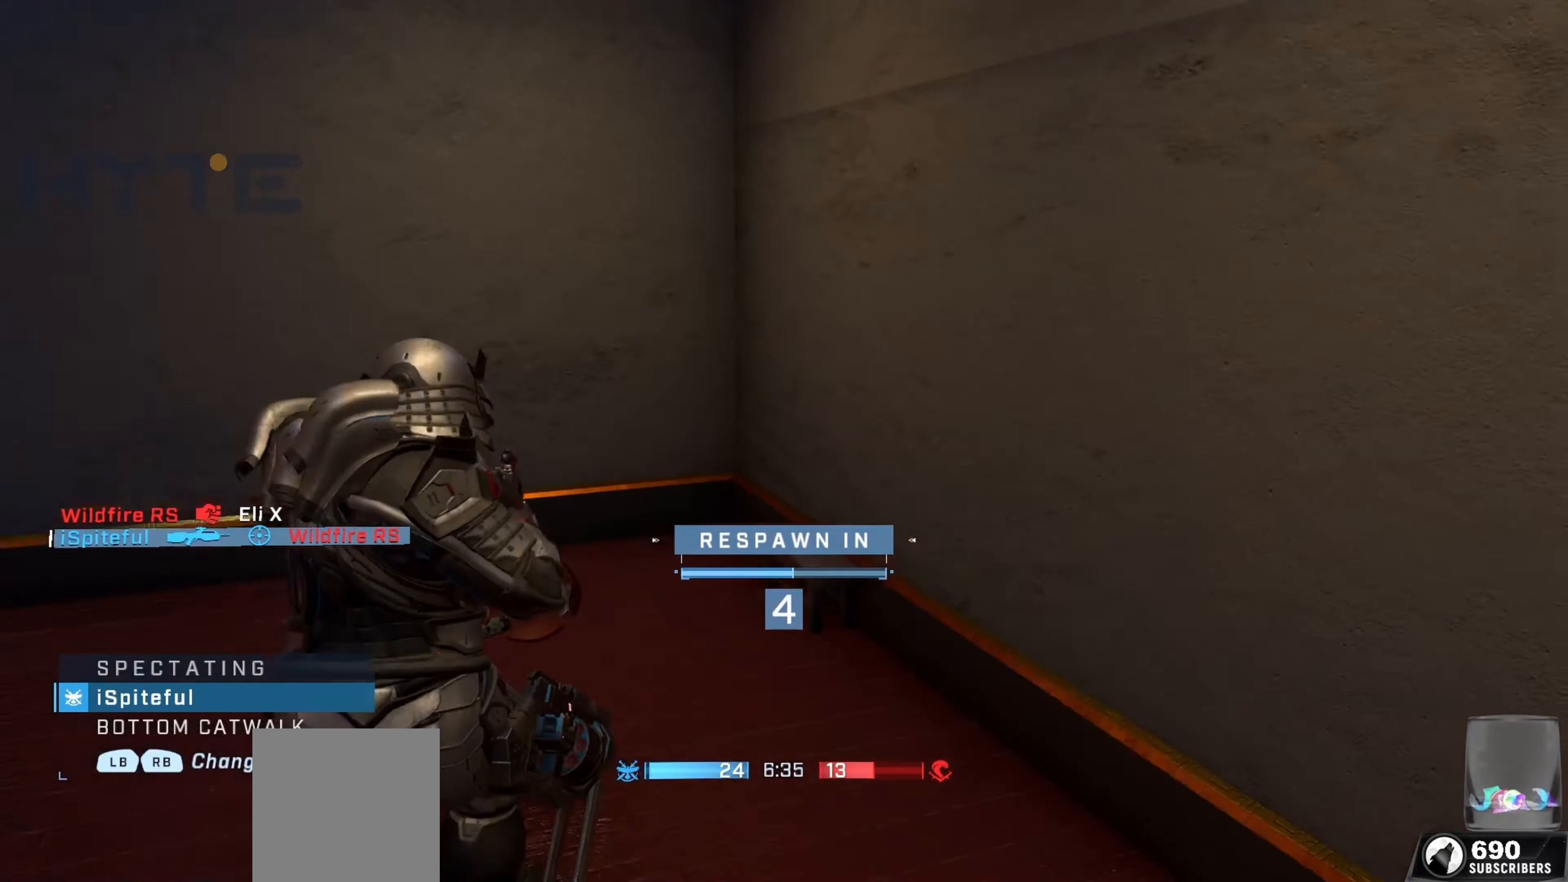
{"buttons": [], "left_stick": "center", "right_stick": "center", "events": []}
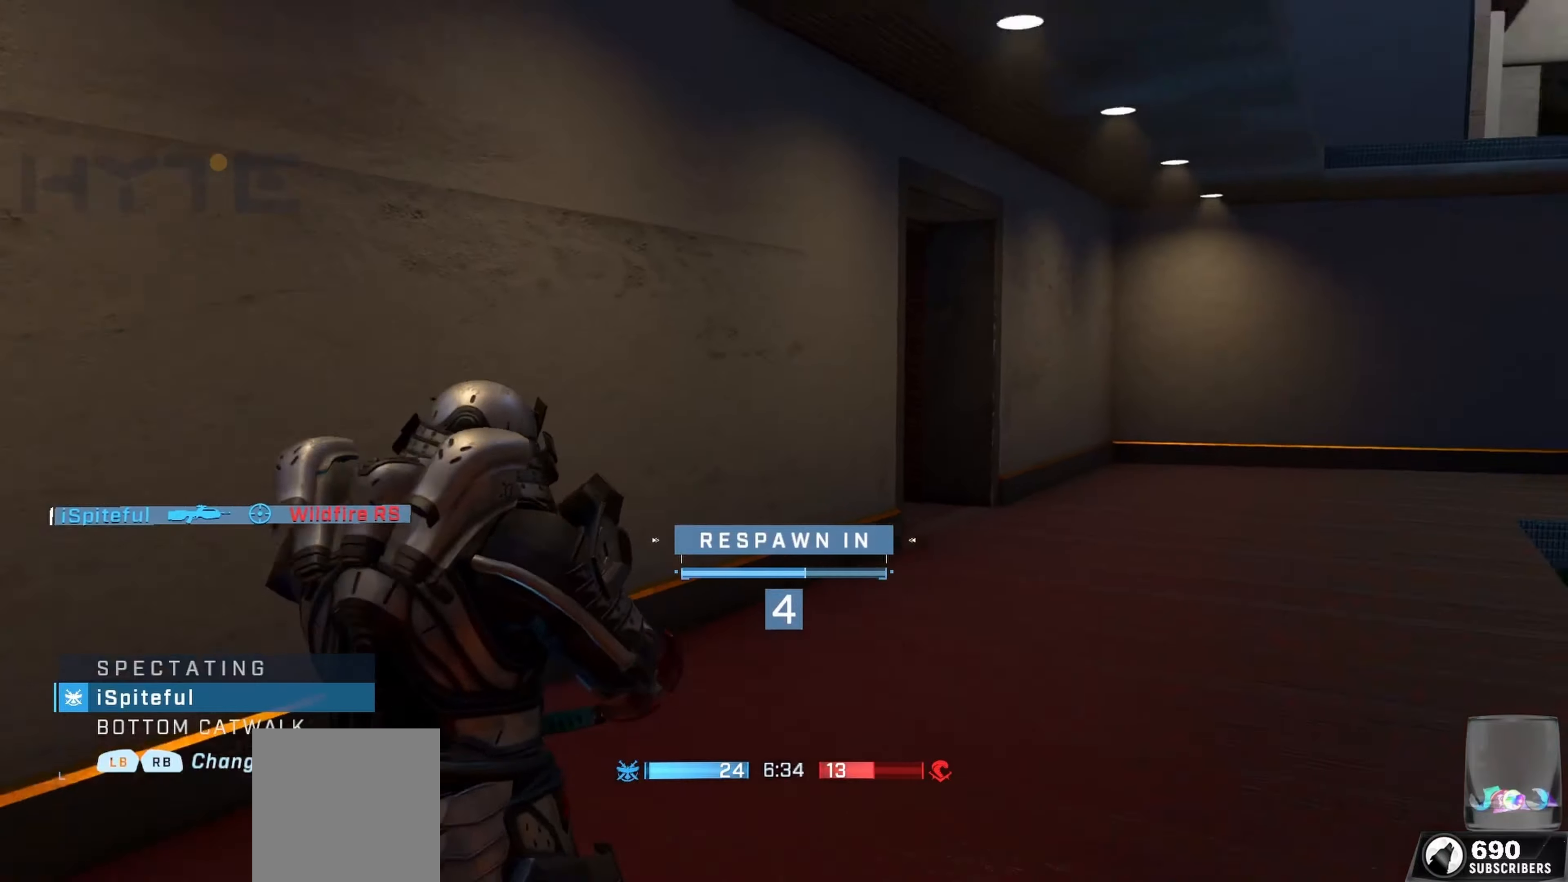
{"buttons": [], "left_stick": "center", "right_stick": "center", "events": []}
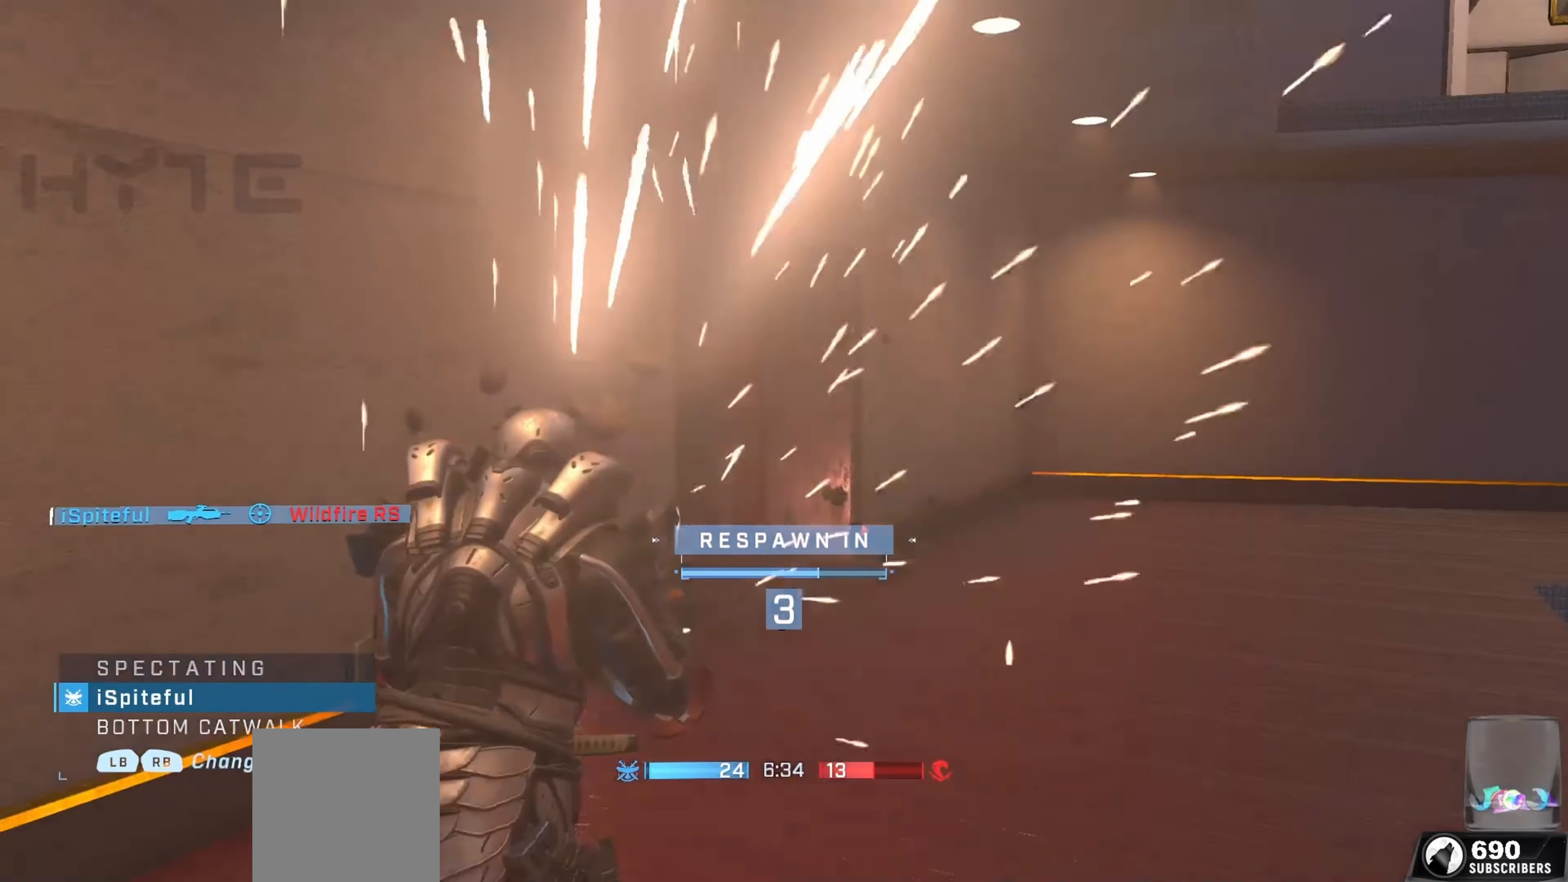
{"buttons": [], "left_stick": "center", "right_stick": "center", "events": []}
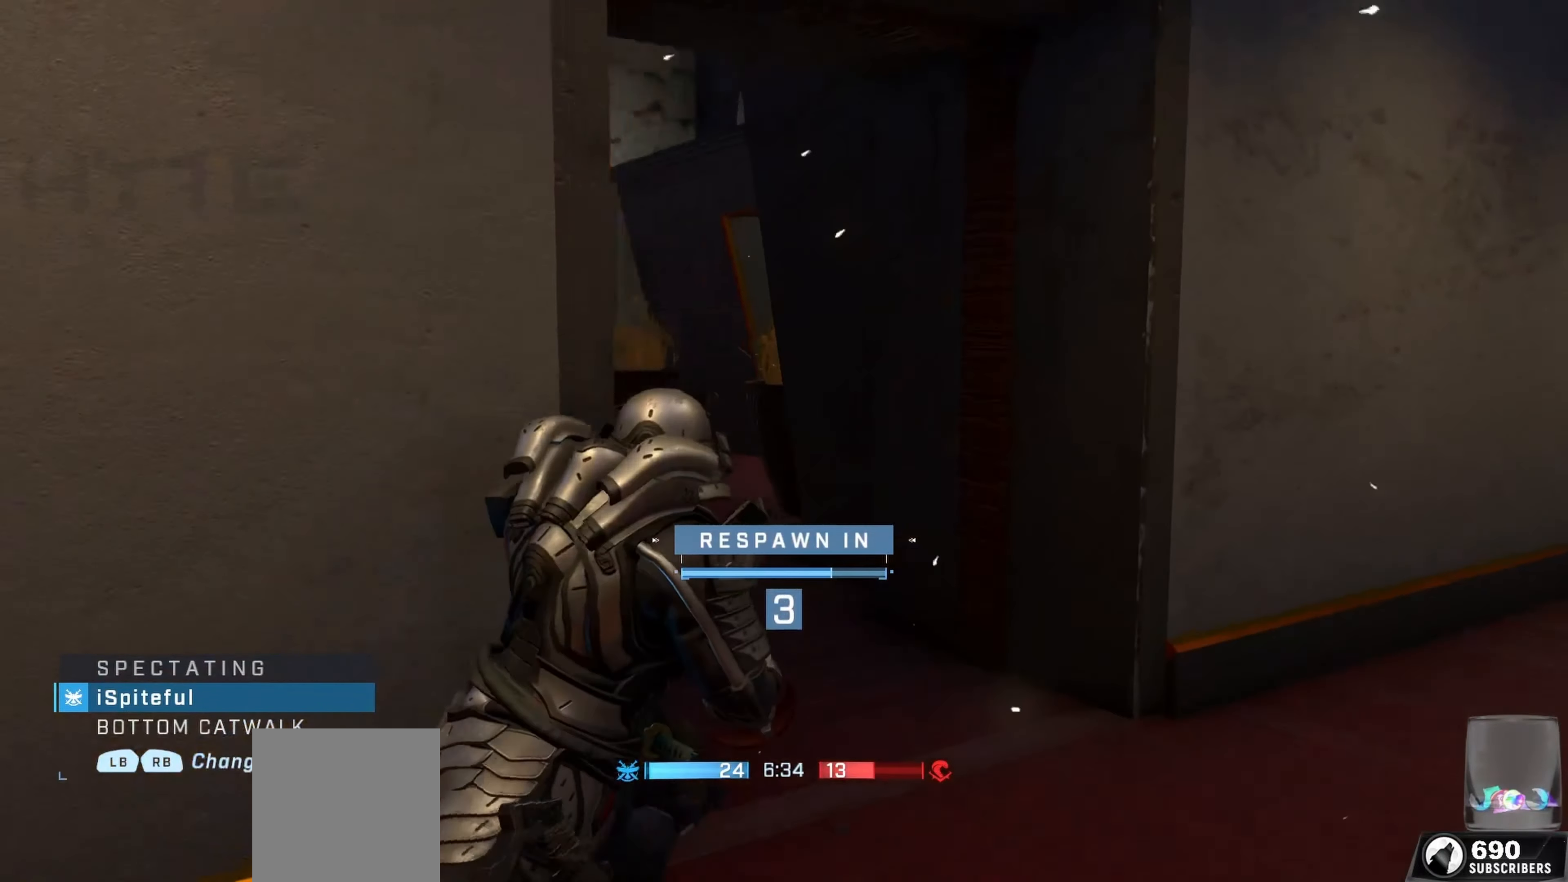
{"buttons": [], "left_stick": "up", "right_stick": "center", "events": [[417, "left_stick", "up"]]}
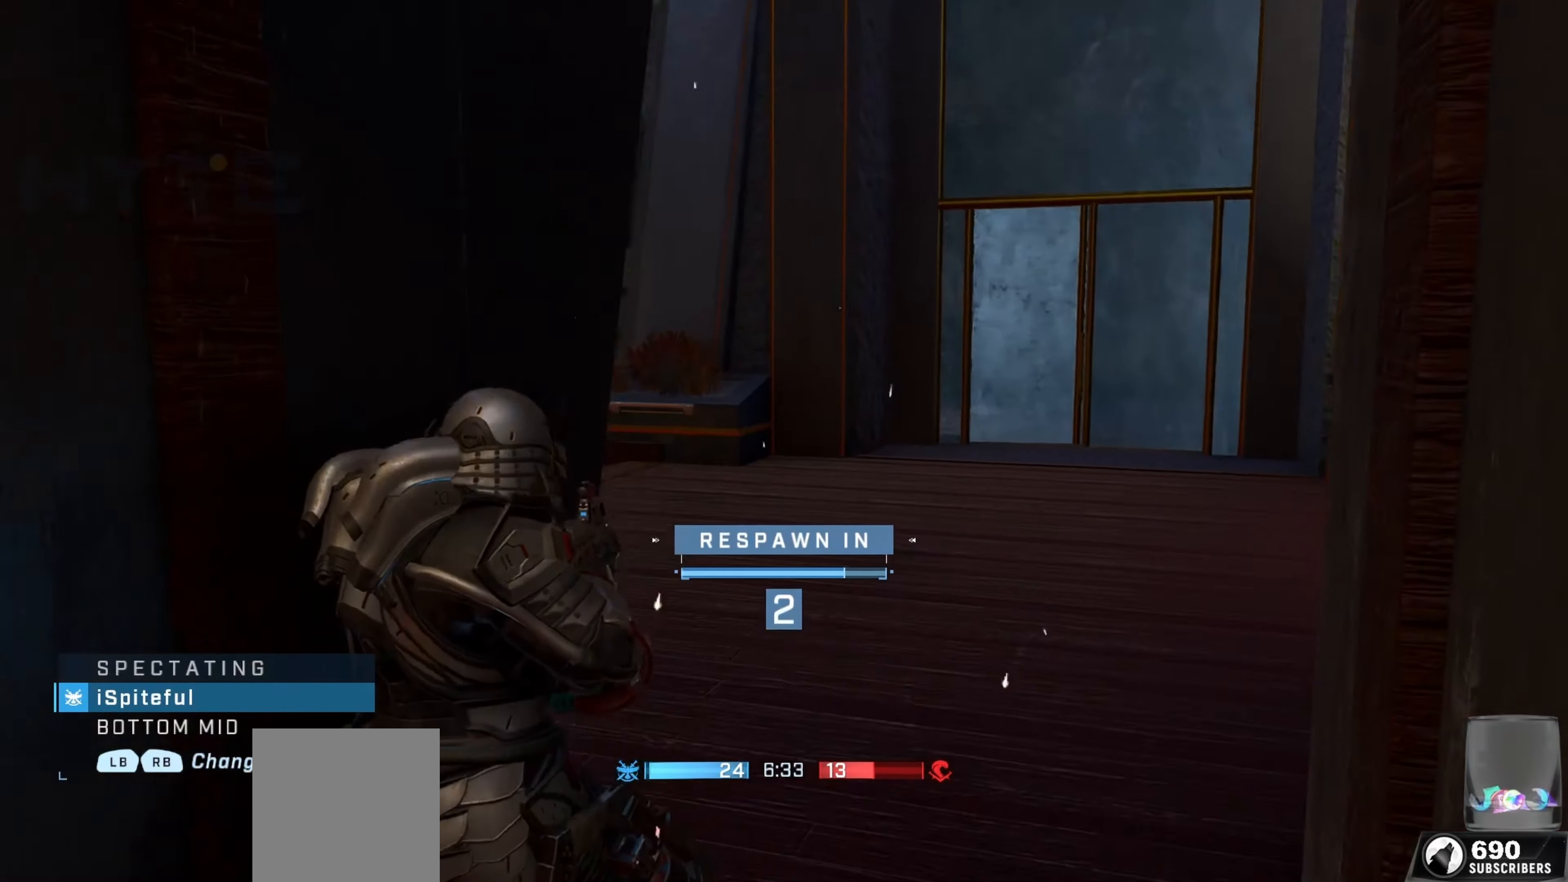
{"buttons": [], "left_stick": "up", "right_stick": "center", "events": [[333, "right_stick", "left"], [483, "right_stick", "center"]]}
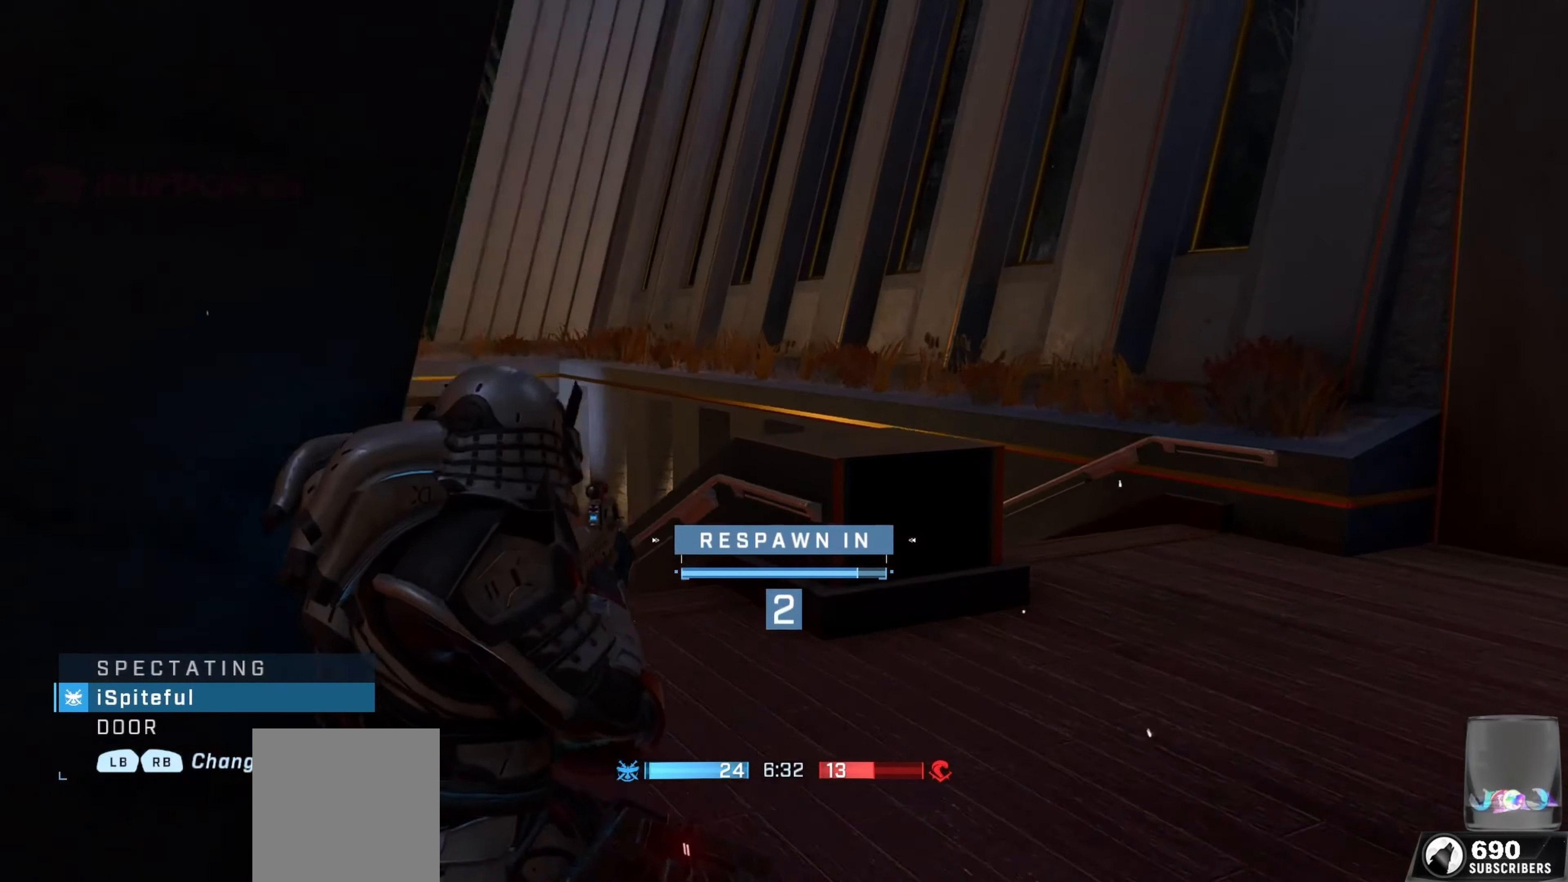
{"buttons": [], "left_stick": "up", "right_stick": "down", "events": [[317, "right_stick", "down"]]}